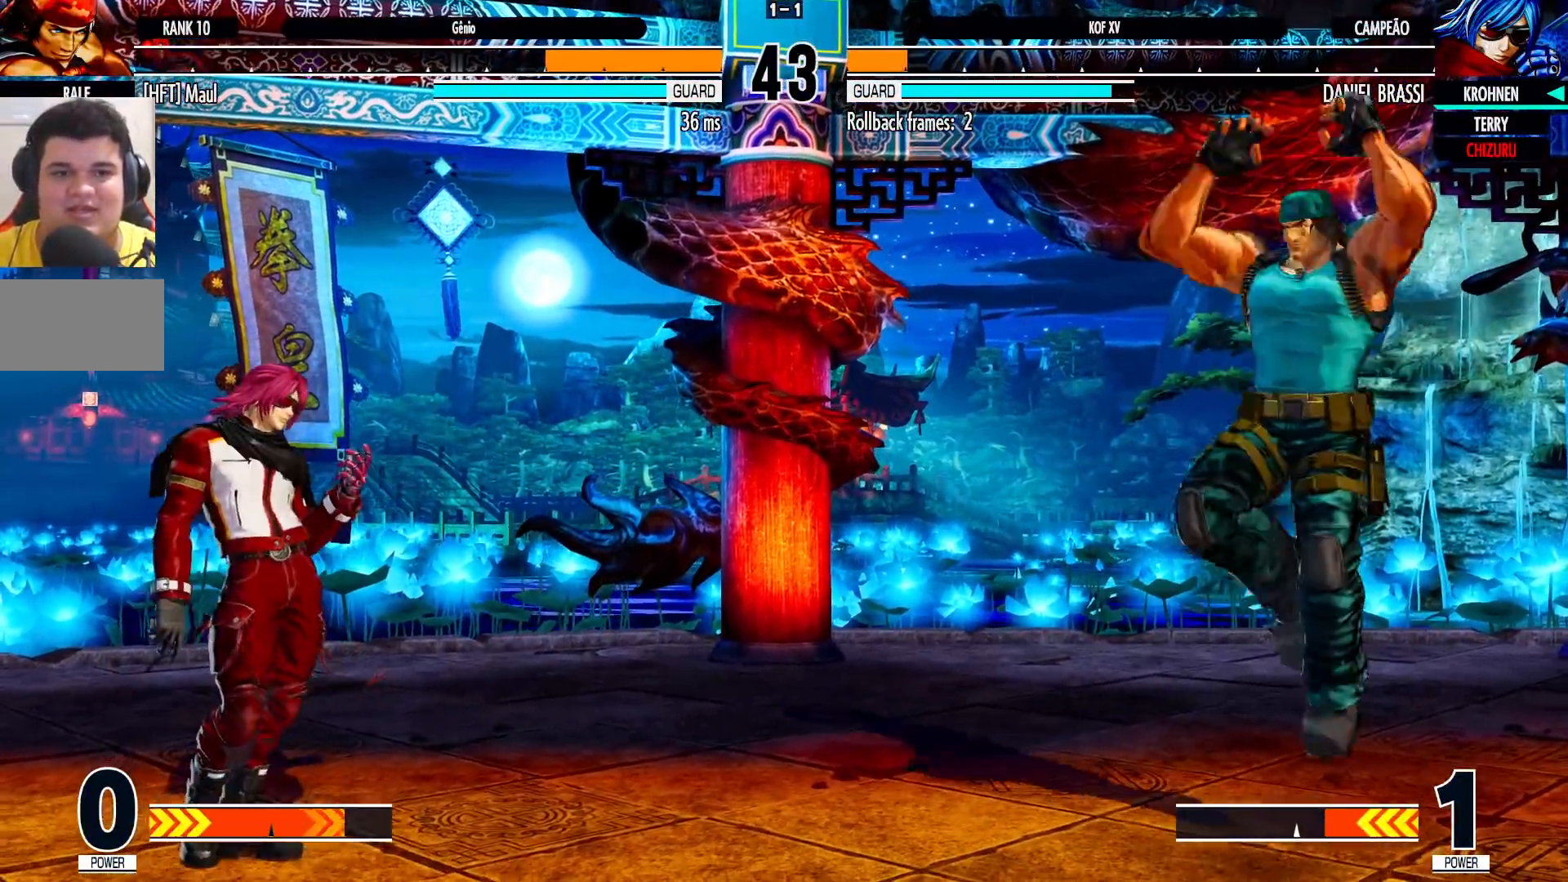
Gameplay with a controller (arcade stick); each line is a JSON object with the inputs held at the frame after it (dt_ms = milliseconds from this image to that frame). "events" lists button and stick changes between this image and that frame as [ms after this image, input, new state], when the widget could be followed in between. Not read: L3 R3.
{"dt_ms": 500, "buttons": [], "left_stick": "left", "events": [[100, "left_stick", "left"], [233, "left_stick", "center"], [433, "left_stick", "left"]]}
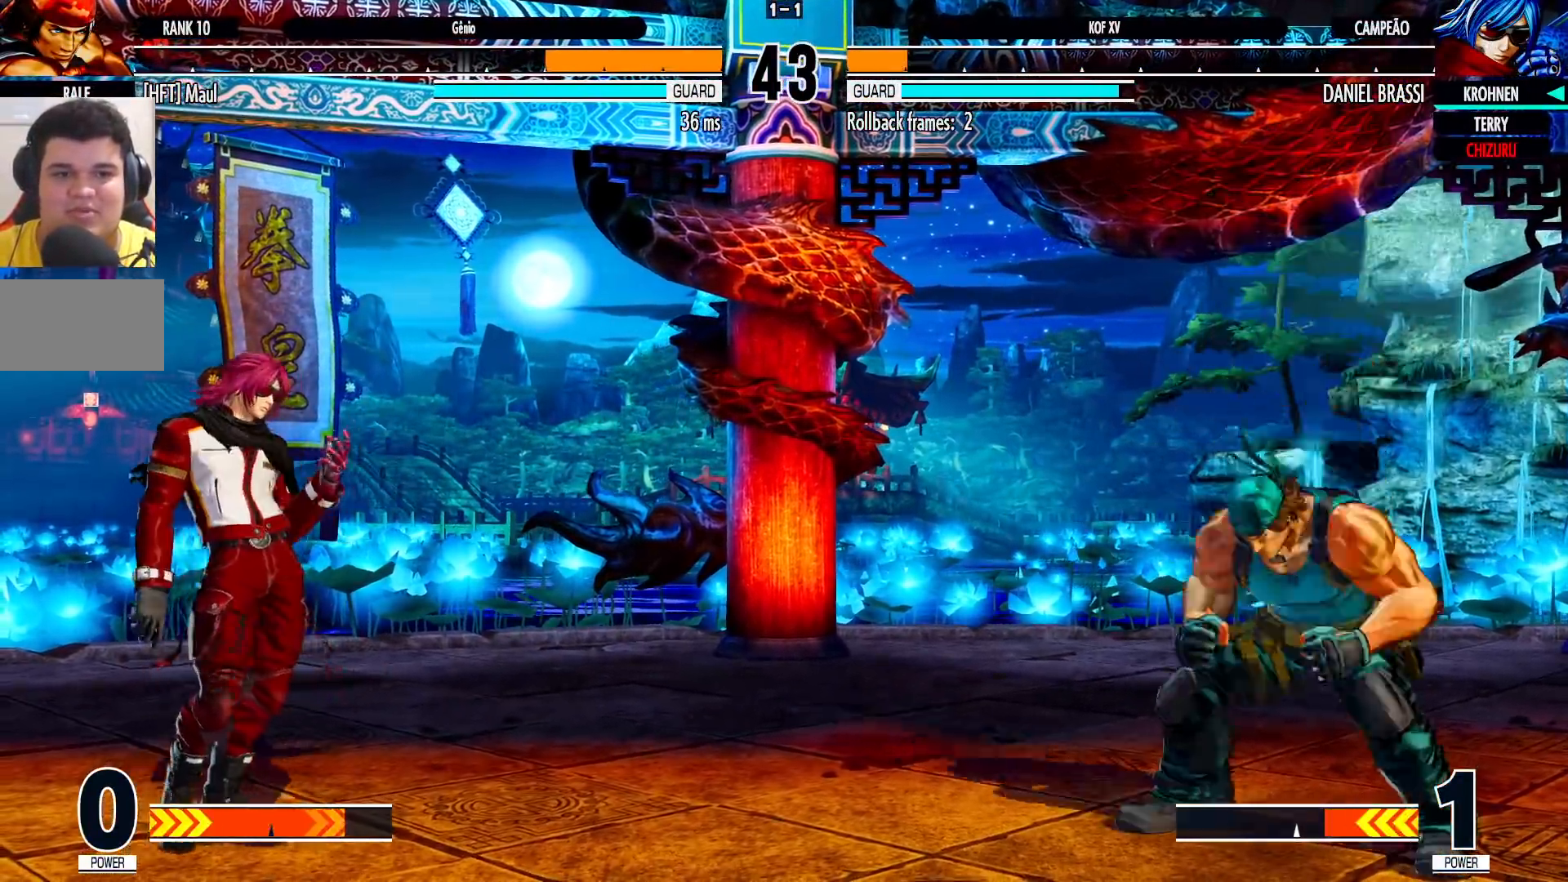
{"dt_ms": 500, "buttons": [], "left_stick": "center", "events": [[133, "left_stick", "down-left"], [467, "left_stick", "center"]]}
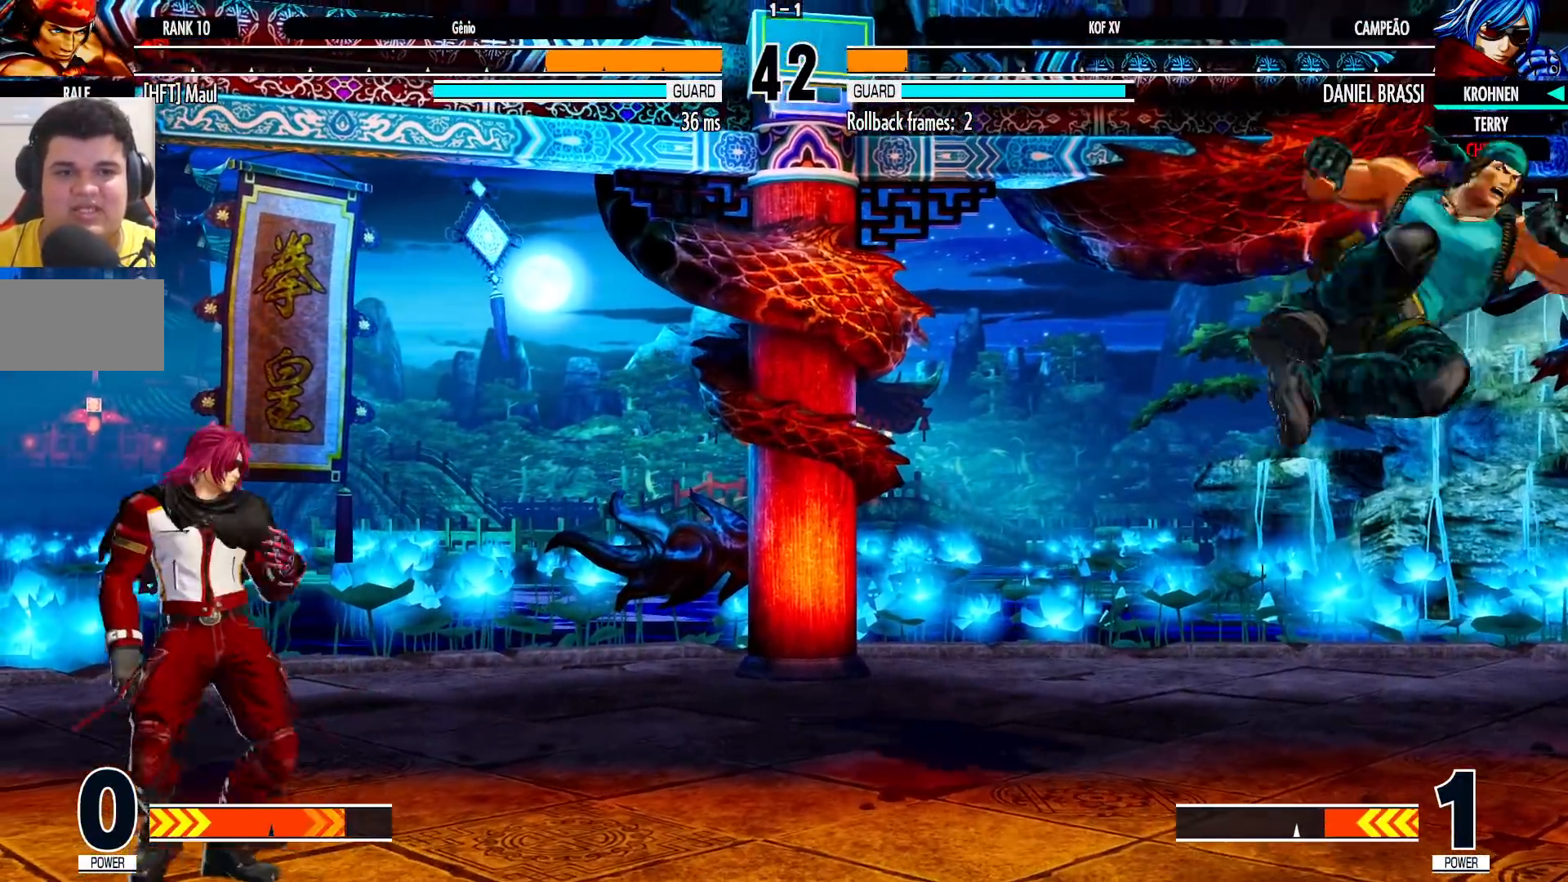
{"dt_ms": 500, "buttons": [], "left_stick": "down-left", "events": [[67, "left_stick", "right"], [150, "left_stick", "center"], [200, "left_stick", "right"], [333, "left_stick", "down-left"]]}
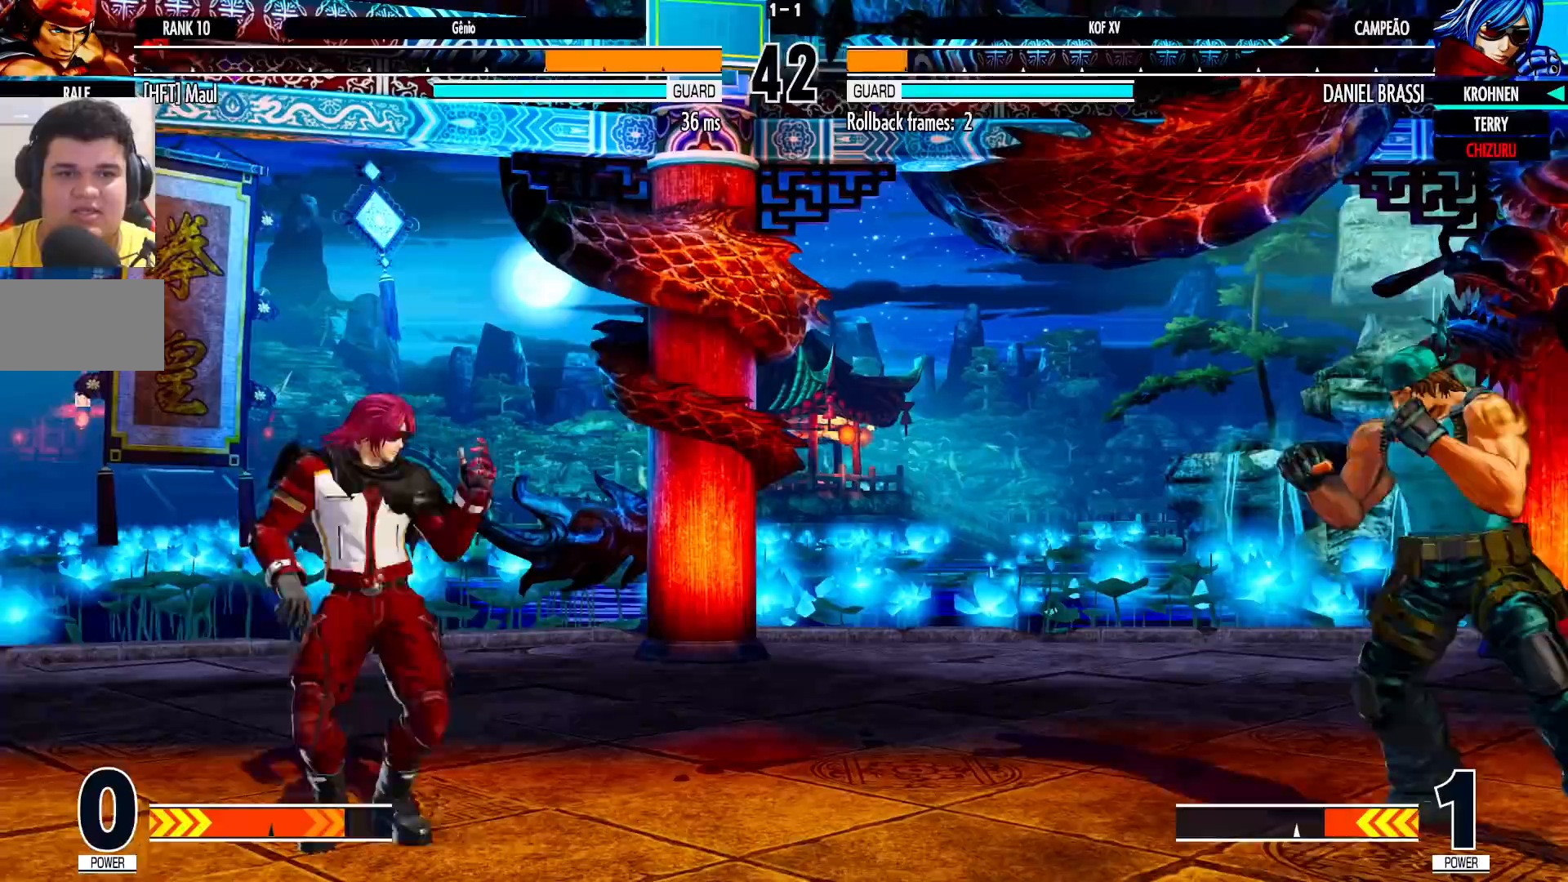
{"dt_ms": 500, "buttons": [], "left_stick": "left", "events": [[150, "left_stick", "left"]]}
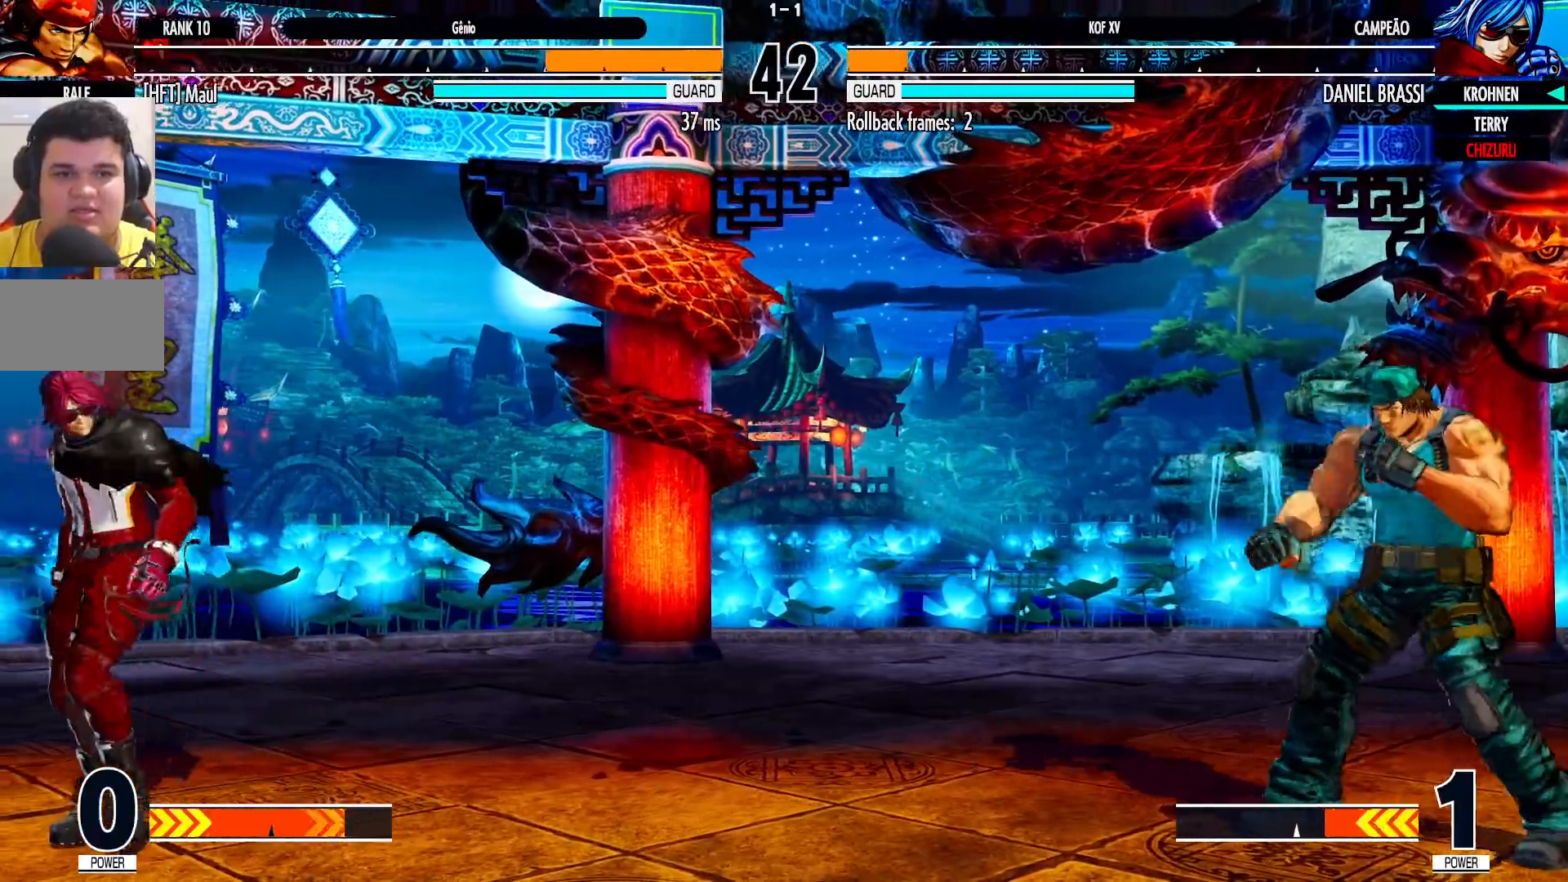
{"dt_ms": 500, "buttons": [], "left_stick": "down-left", "events": [[17, "left_stick", "center"], [67, "left_stick", "right"], [167, "left_stick", "center"], [233, "left_stick", "left"], [350, "left_stick", "center"], [400, "left_stick", "down-right"], [483, "left_stick", "down-left"]]}
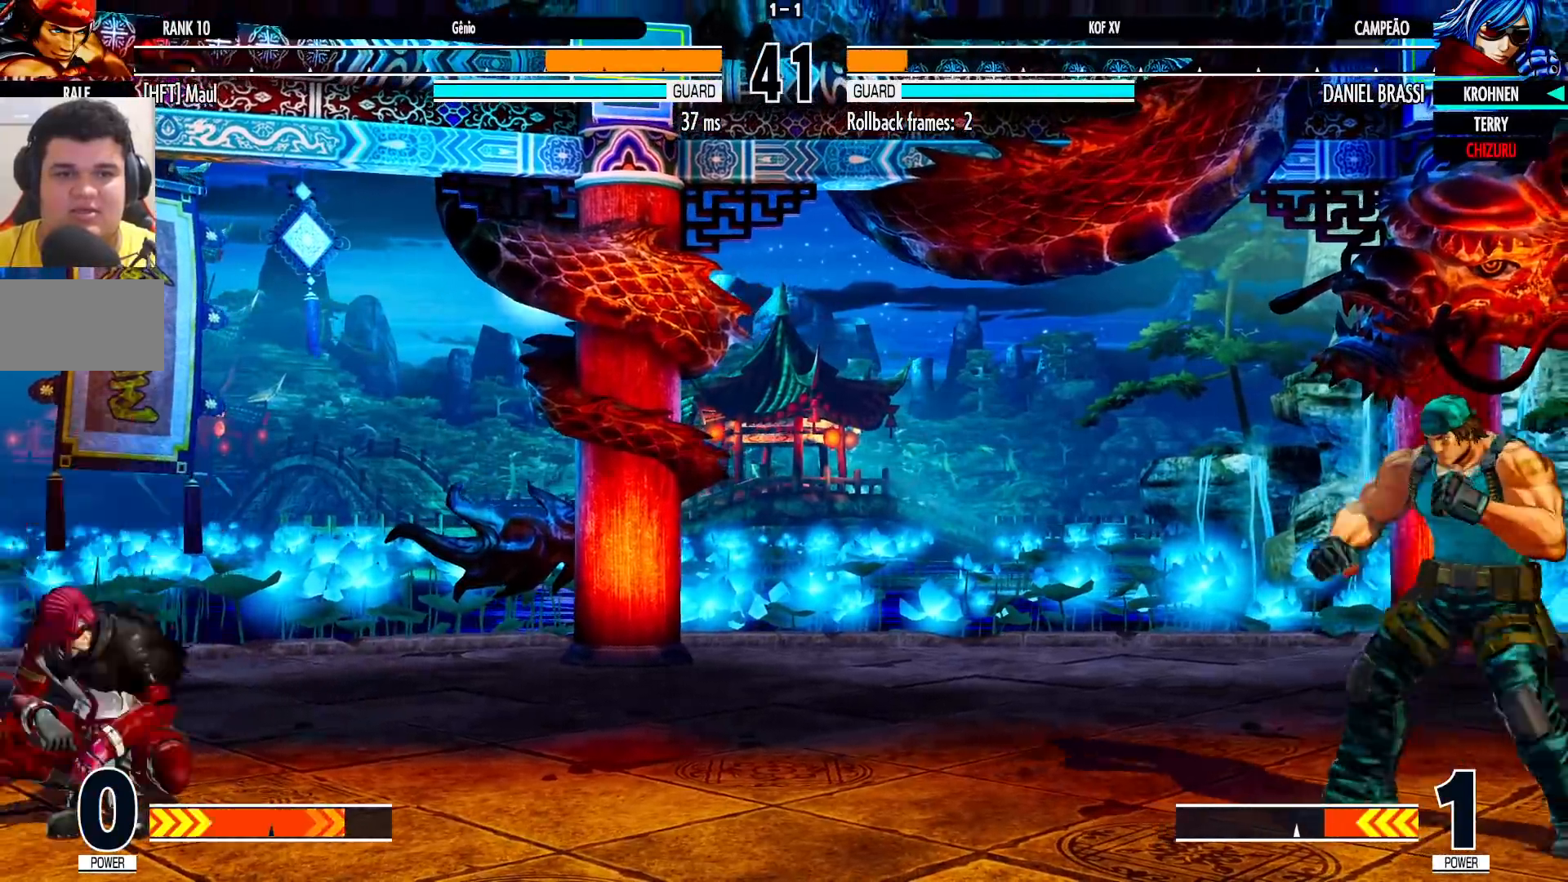
{"dt_ms": 500, "buttons": [], "left_stick": "center", "events": [[67, "CROSS", "down"], [100, "left_stick", "center"], [167, "CROSS", "up"]]}
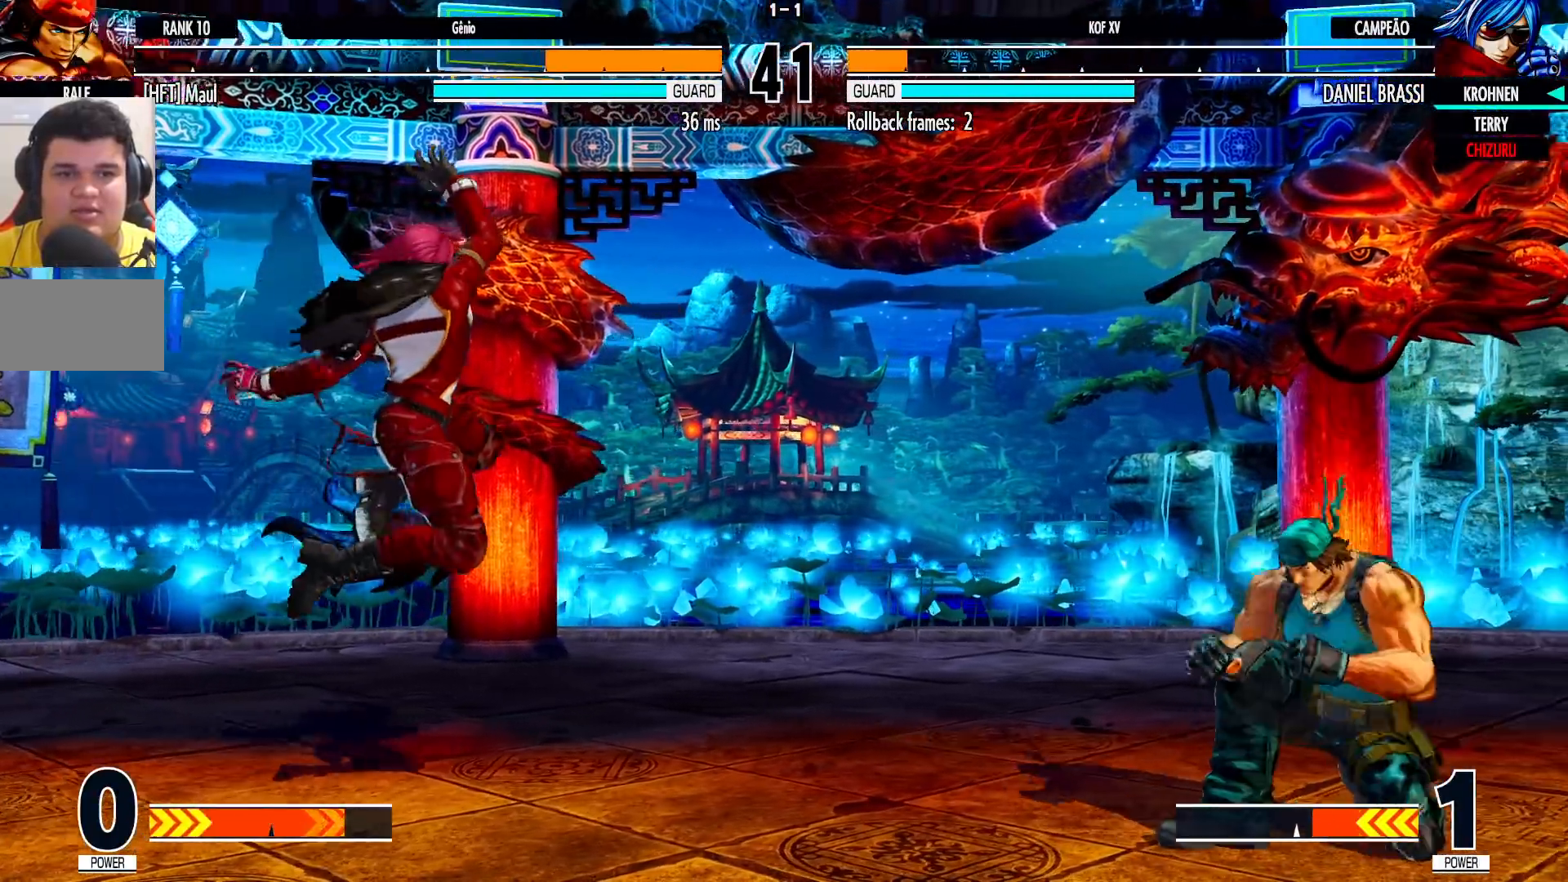
{"dt_ms": 500, "buttons": [], "left_stick": "left", "events": [[233, "left_stick", "left"], [333, "SQUARE", "down"], [333, "TRIANGLE", "down"], [367, "SQUARE", "up"], [383, "TRIANGLE", "up"], [417, "SQUARE", "down"], [417, "TRIANGLE", "down"], [467, "SQUARE", "up"], [467, "TRIANGLE", "up"]]}
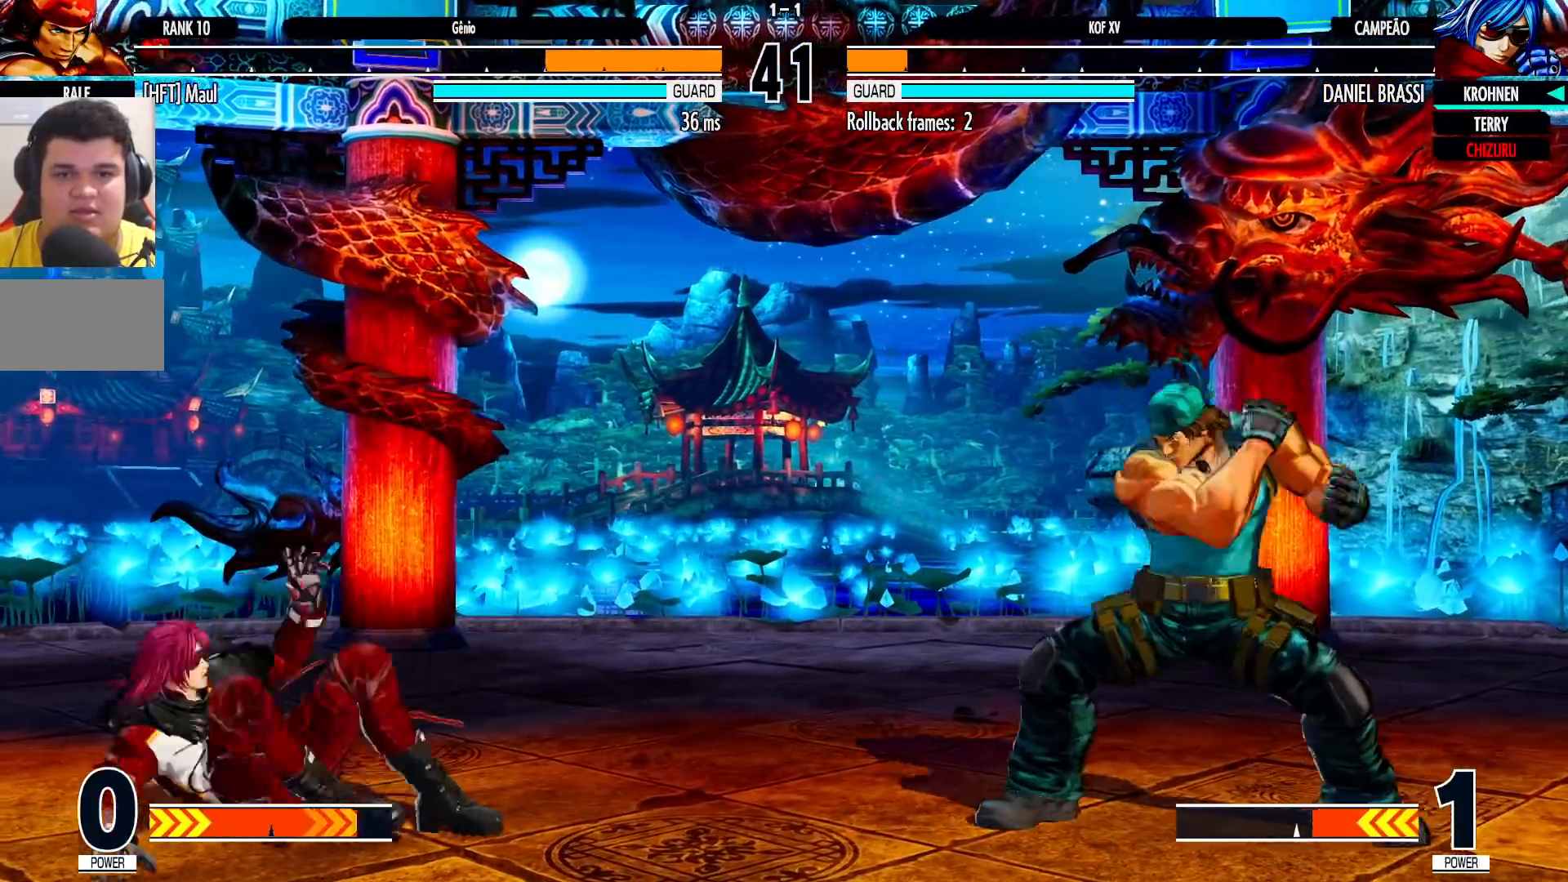
{"dt_ms": 500, "buttons": [], "left_stick": "center"}
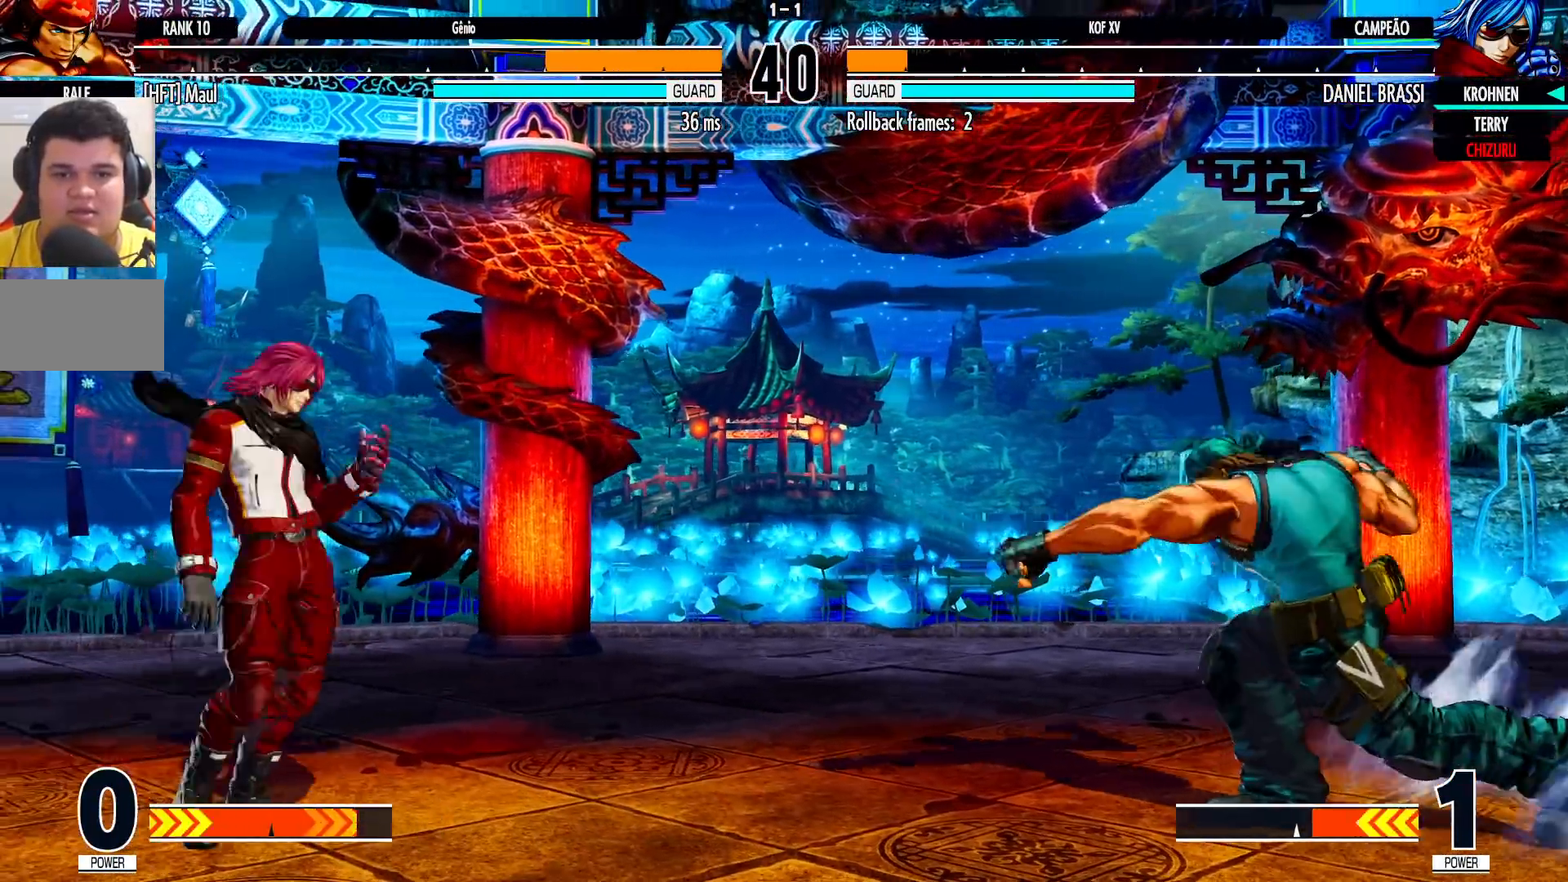
{"dt_ms": 500, "buttons": [], "left_stick": "center", "events": [[50, "left_stick", "right"], [300, "left_stick", "left"], [350, "left_stick", "down-left"], [500, "left_stick", "center"]]}
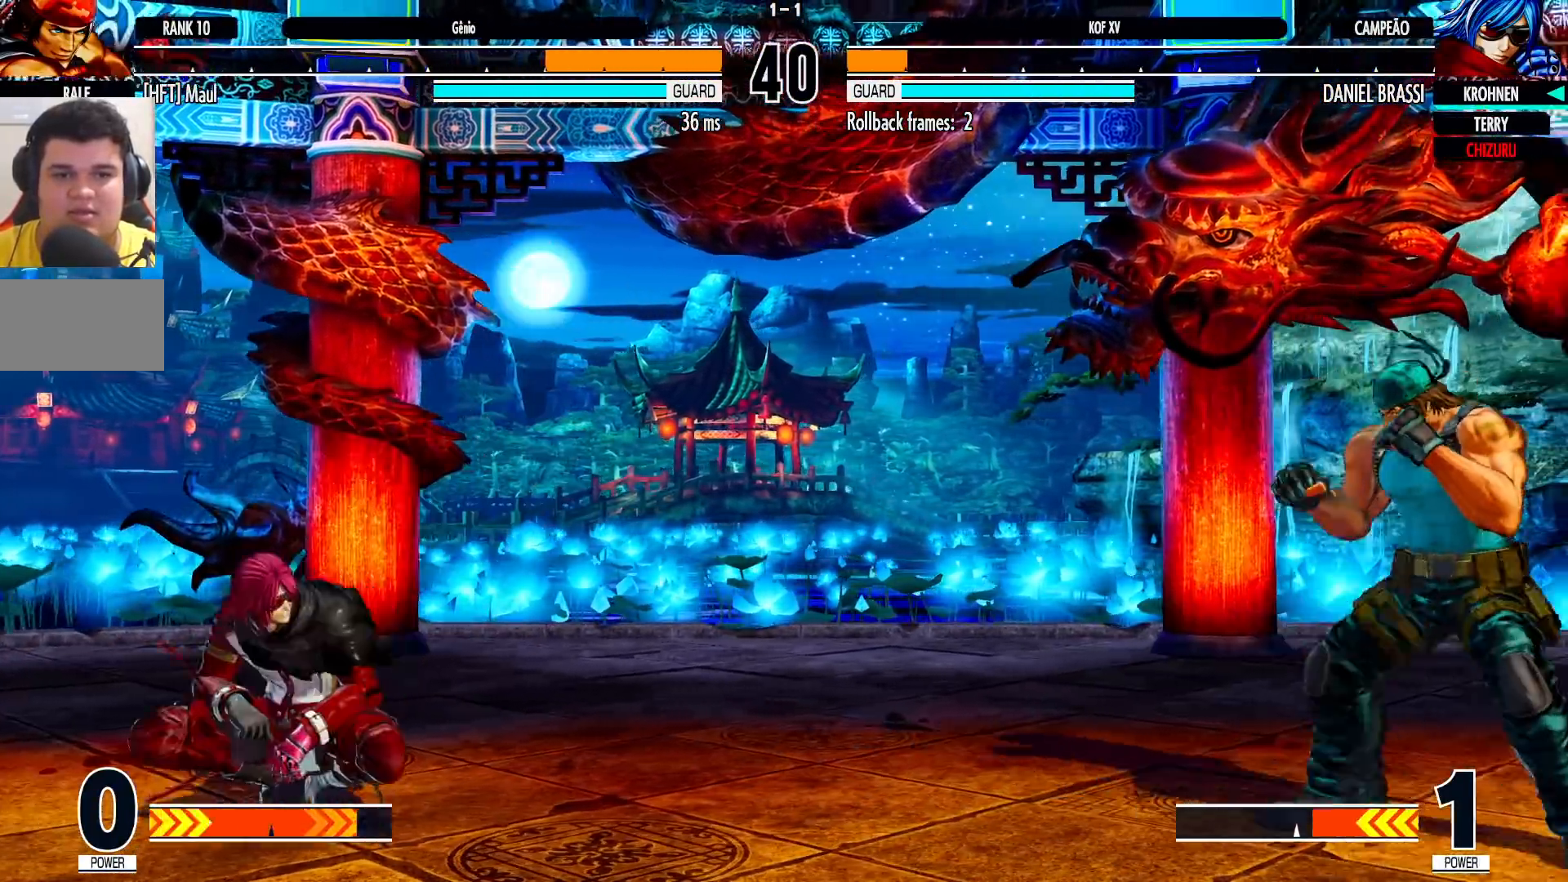
{"dt_ms": 500, "buttons": [], "left_stick": "center", "events": [[33, "left_stick", "right"], [117, "left_stick", "down"], [233, "left_stick", "left"], [333, "left_stick", "center"]]}
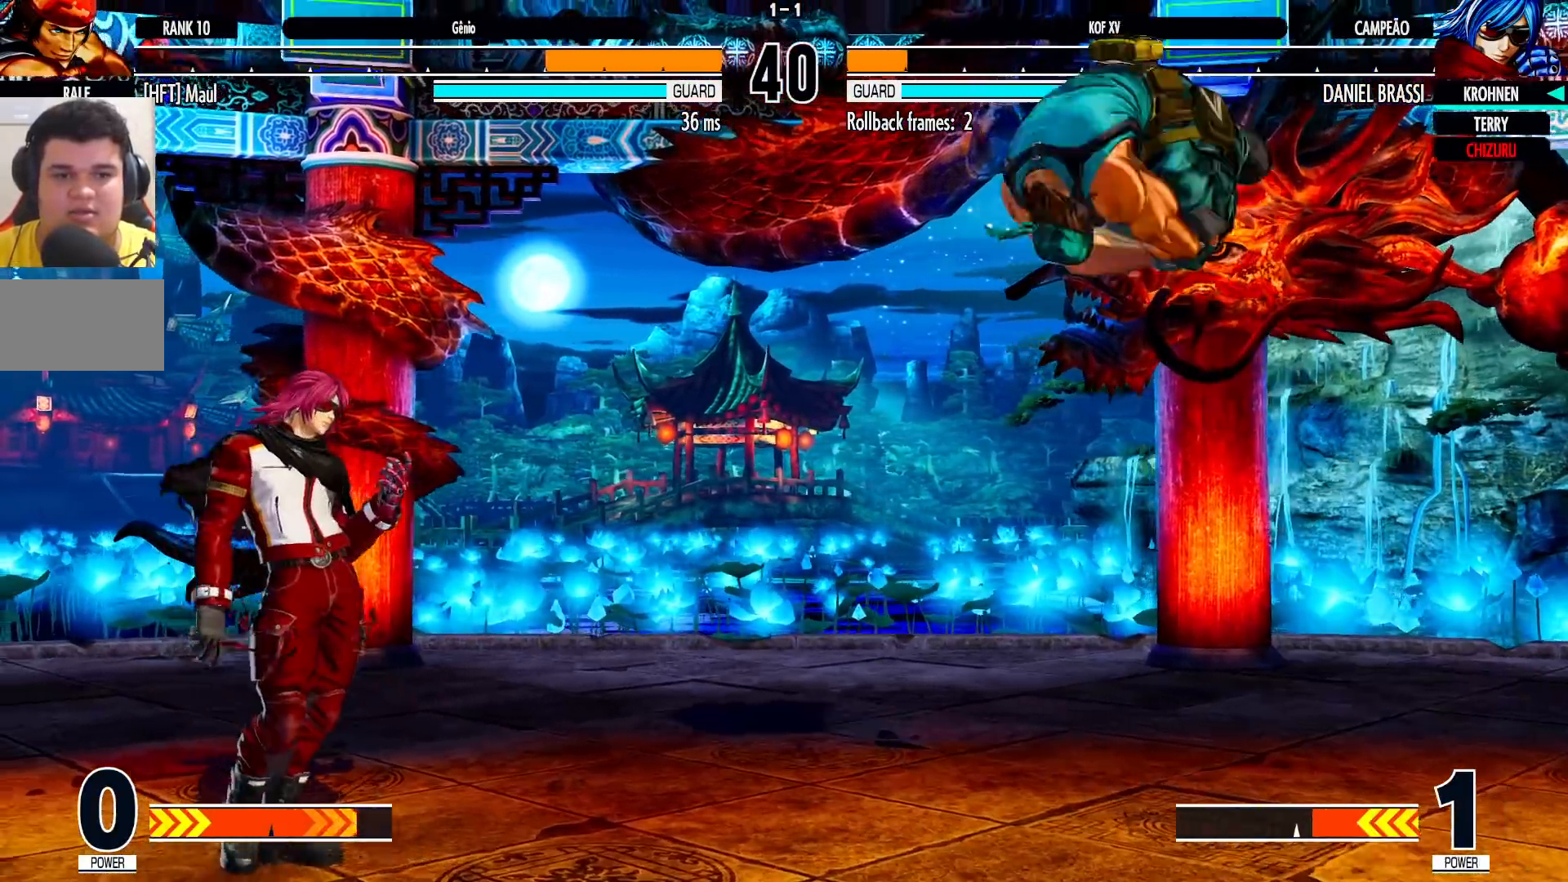
{"dt_ms": 500, "buttons": [], "left_stick": "center", "events": [[117, "left_stick", "left"], [400, "left_stick", "right"], [483, "left_stick", "center"]]}
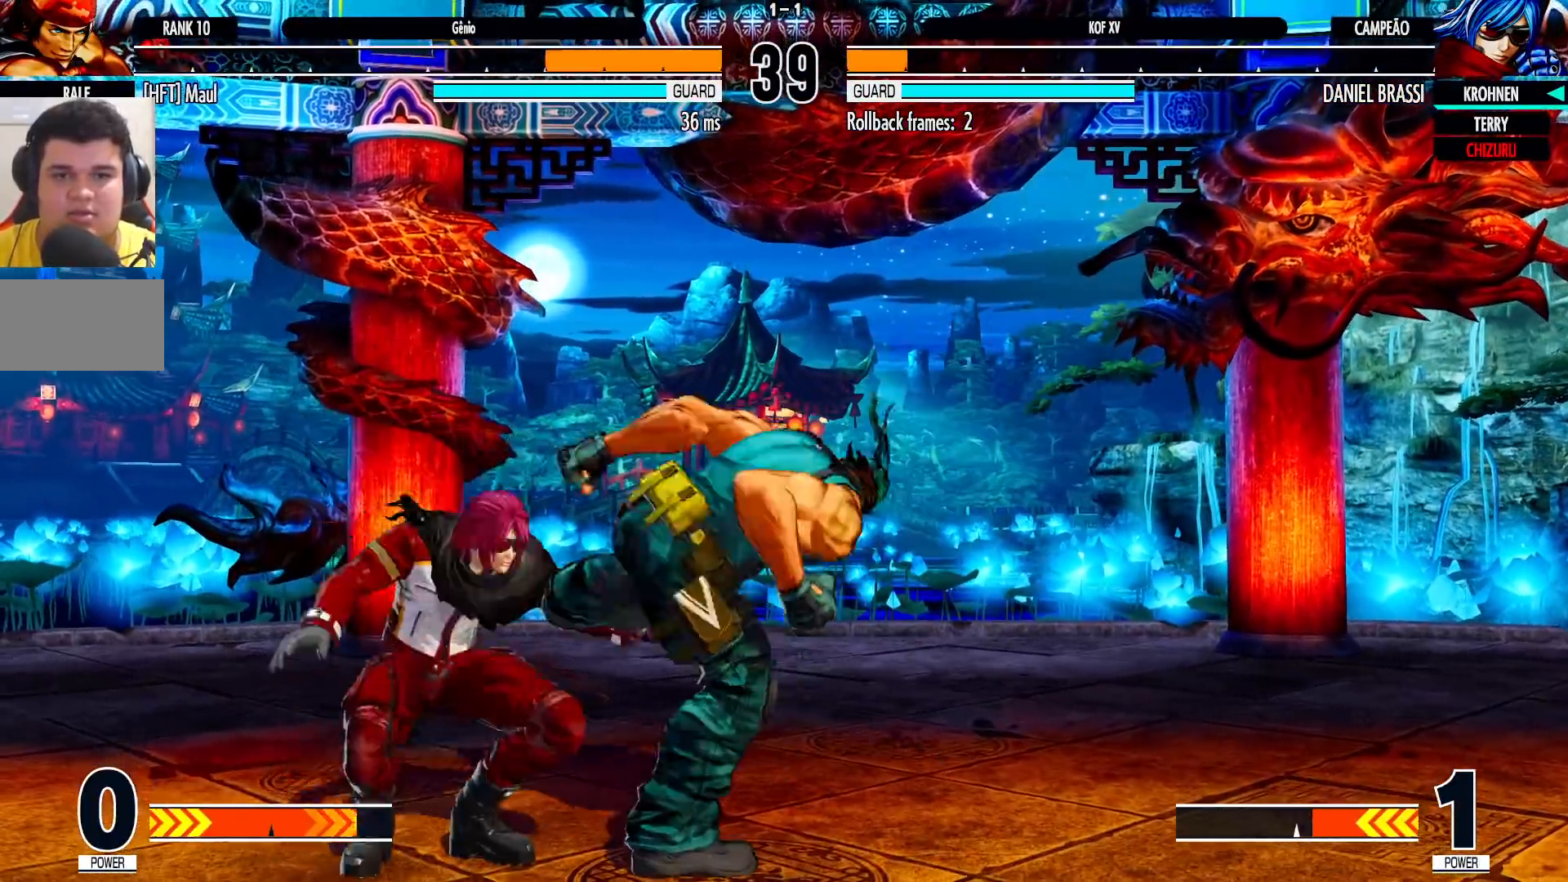
{"dt_ms": 500, "buttons": [], "left_stick": "right", "events": [[50, "CROSS", "down"], [67, "R1", "down"], [100, "CROSS", "up"], [100, "R1", "up"], [150, "left_stick", "down-left"], [367, "left_stick", "right"], [450, "left_stick", "center"], [500, "left_stick", "right"]]}
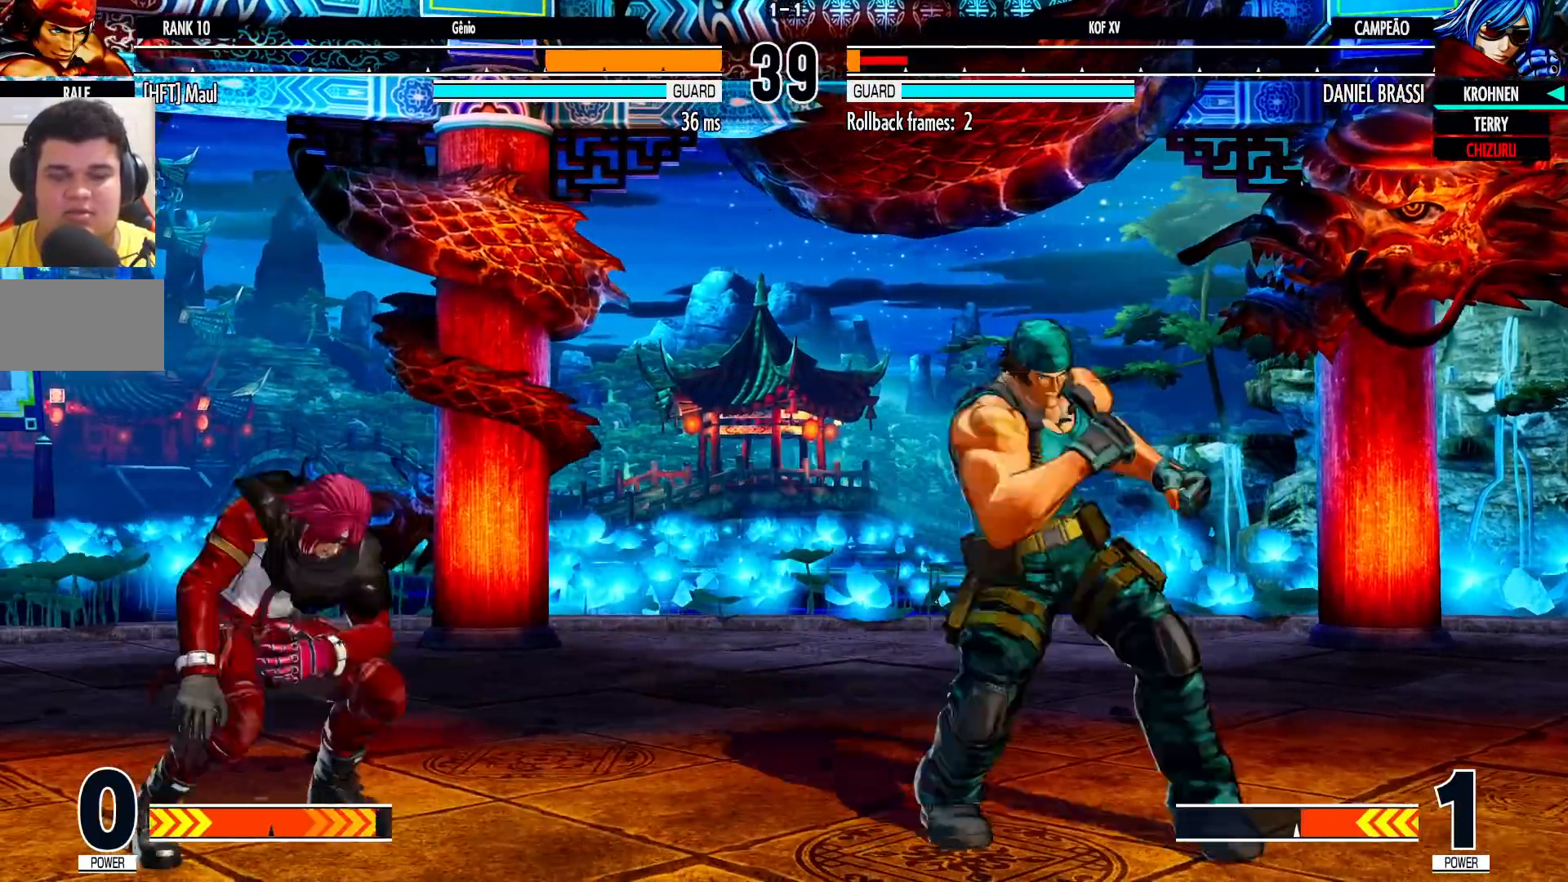
{"dt_ms": 1000, "buttons": [], "left_stick": "down-left"}
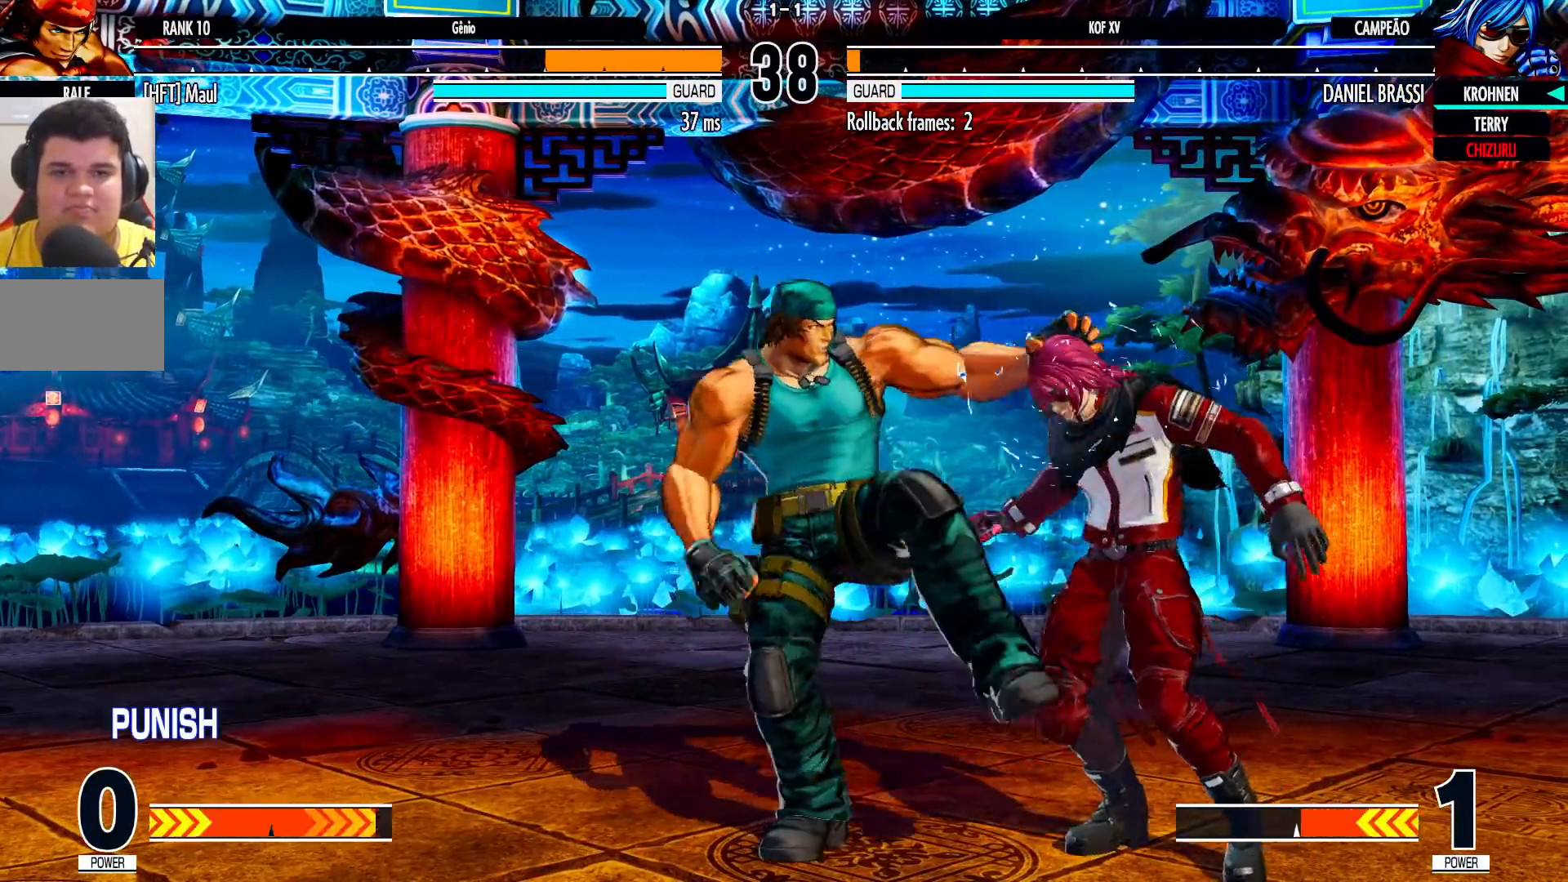
{"dt_ms": 500, "buttons": [], "left_stick": "center", "events": [[150, "left_stick", "center"]]}
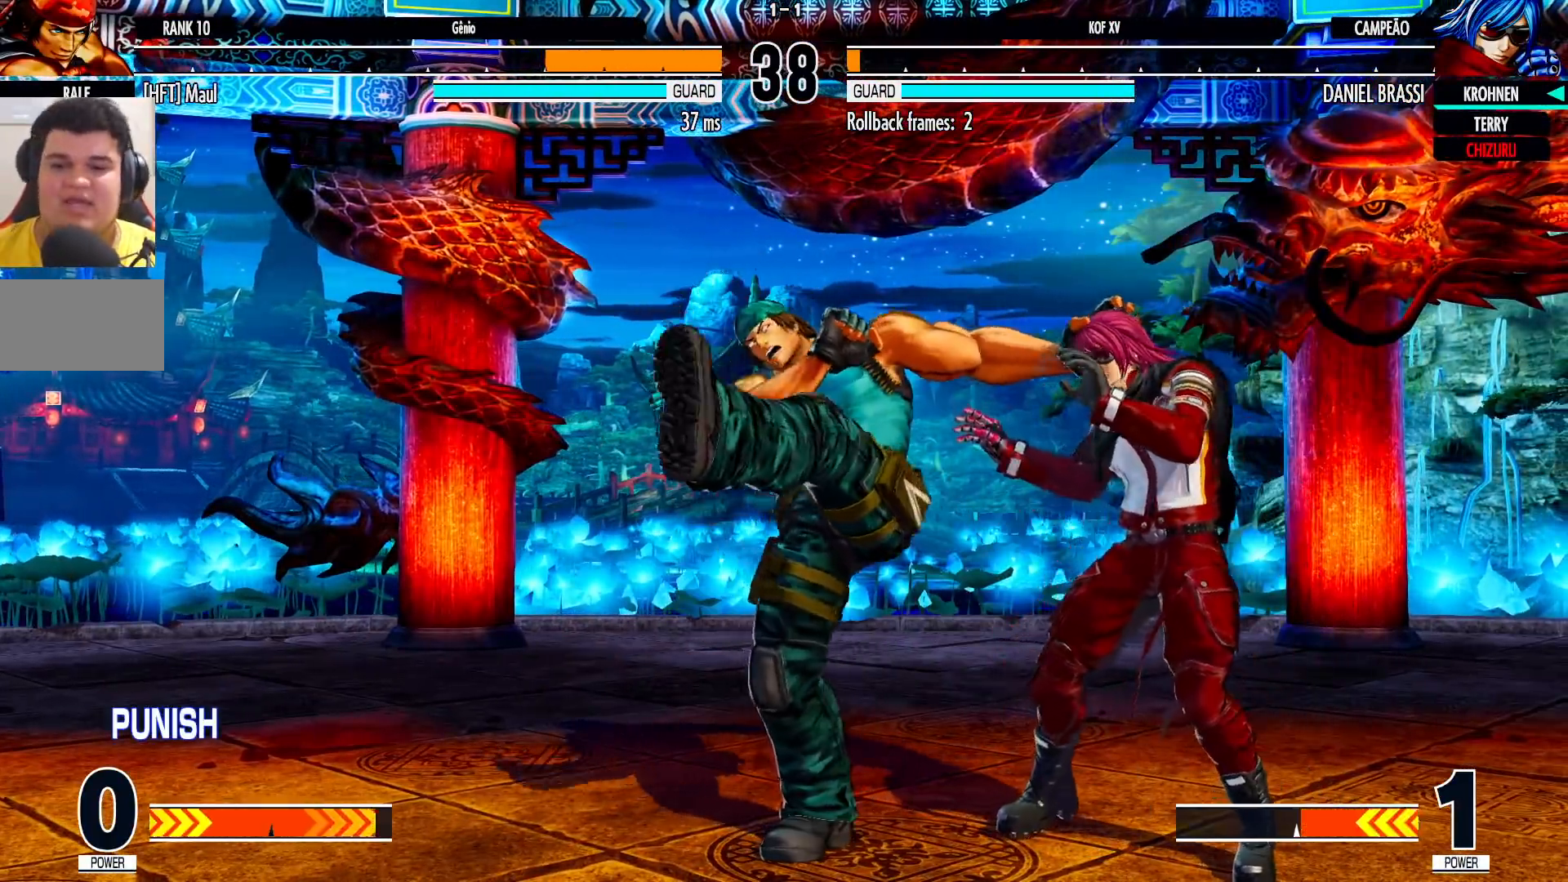
{"dt_ms": 500, "buttons": [], "left_stick": "center", "events": []}
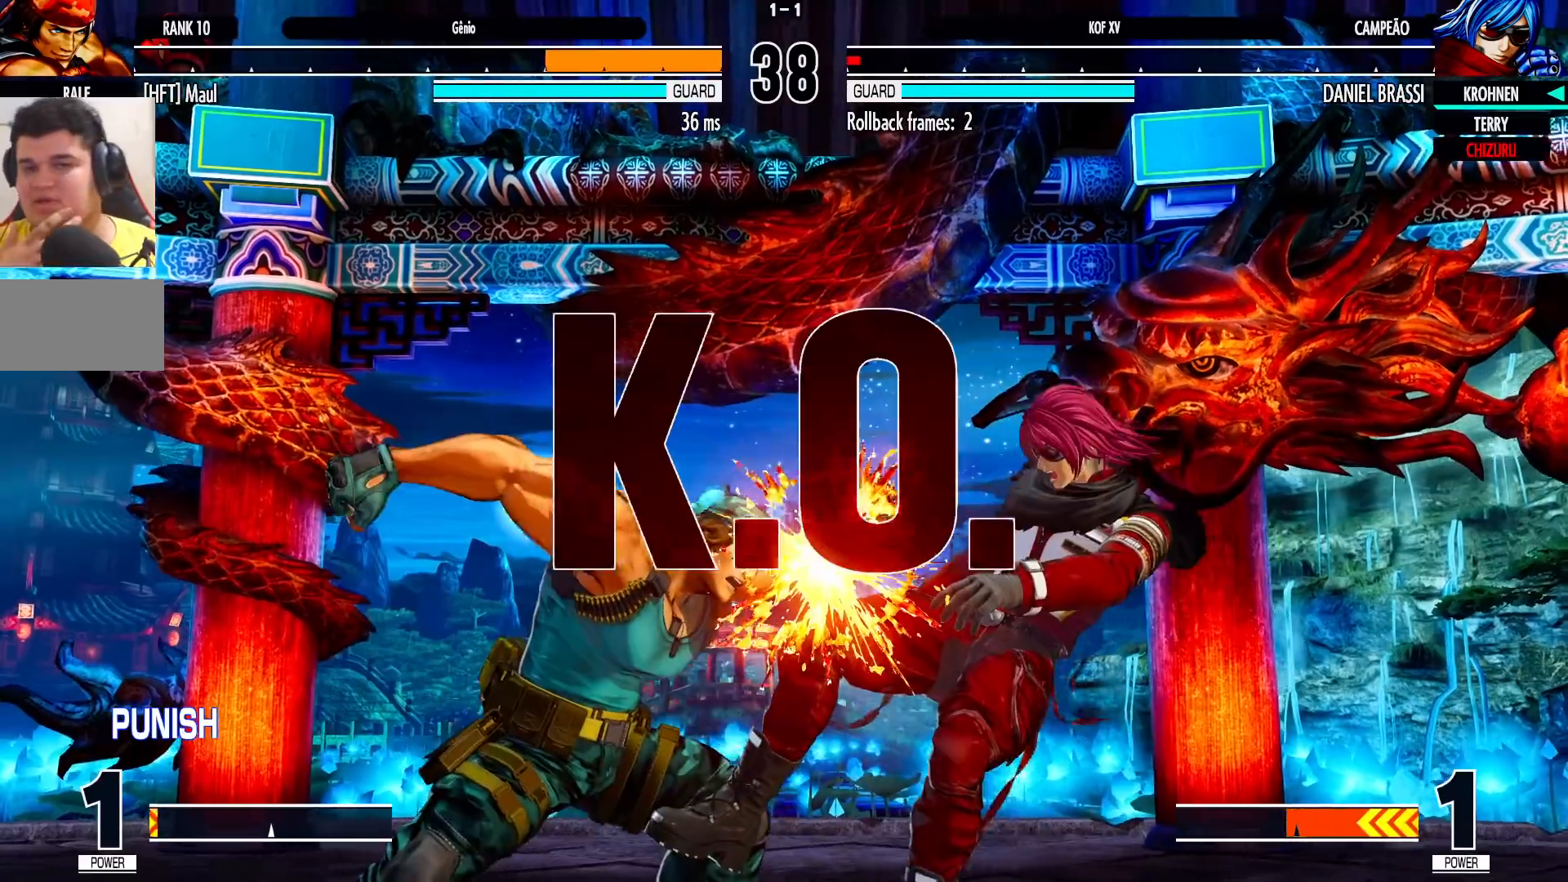
{"dt_ms": 500, "buttons": ["CROSS", "SQUARE", "TRIANGLE"], "left_stick": "center", "events": [[317, "SQUARE", "down"], [317, "TRIANGLE", "down"], [333, "CROSS", "down"], [350, "CROSS", "up"], [383, "TRIANGLE", "up"], [400, "SQUARE", "up"], [450, "CROSS", "down"], [450, "SQUARE", "down"], [450, "TRIANGLE", "down"]]}
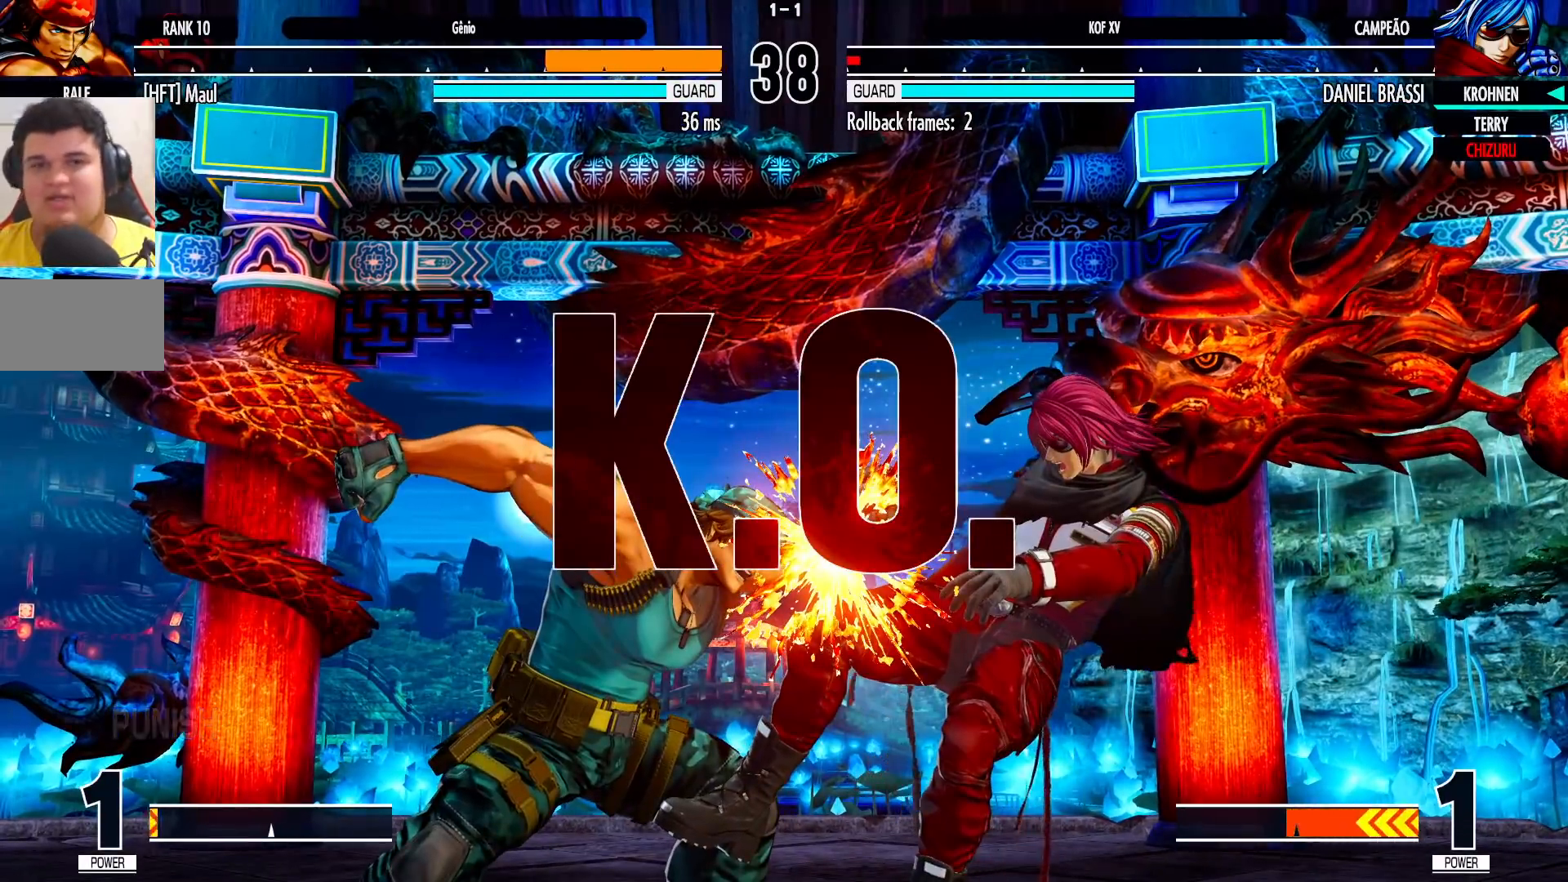
{"dt_ms": 500, "buttons": [], "left_stick": "center", "events": [[50, "CROSS", "up"], [67, "SQUARE", "up"], [67, "TRIANGLE", "up"], [483, "CROSS", "down"], [500, "CROSS", "up"]]}
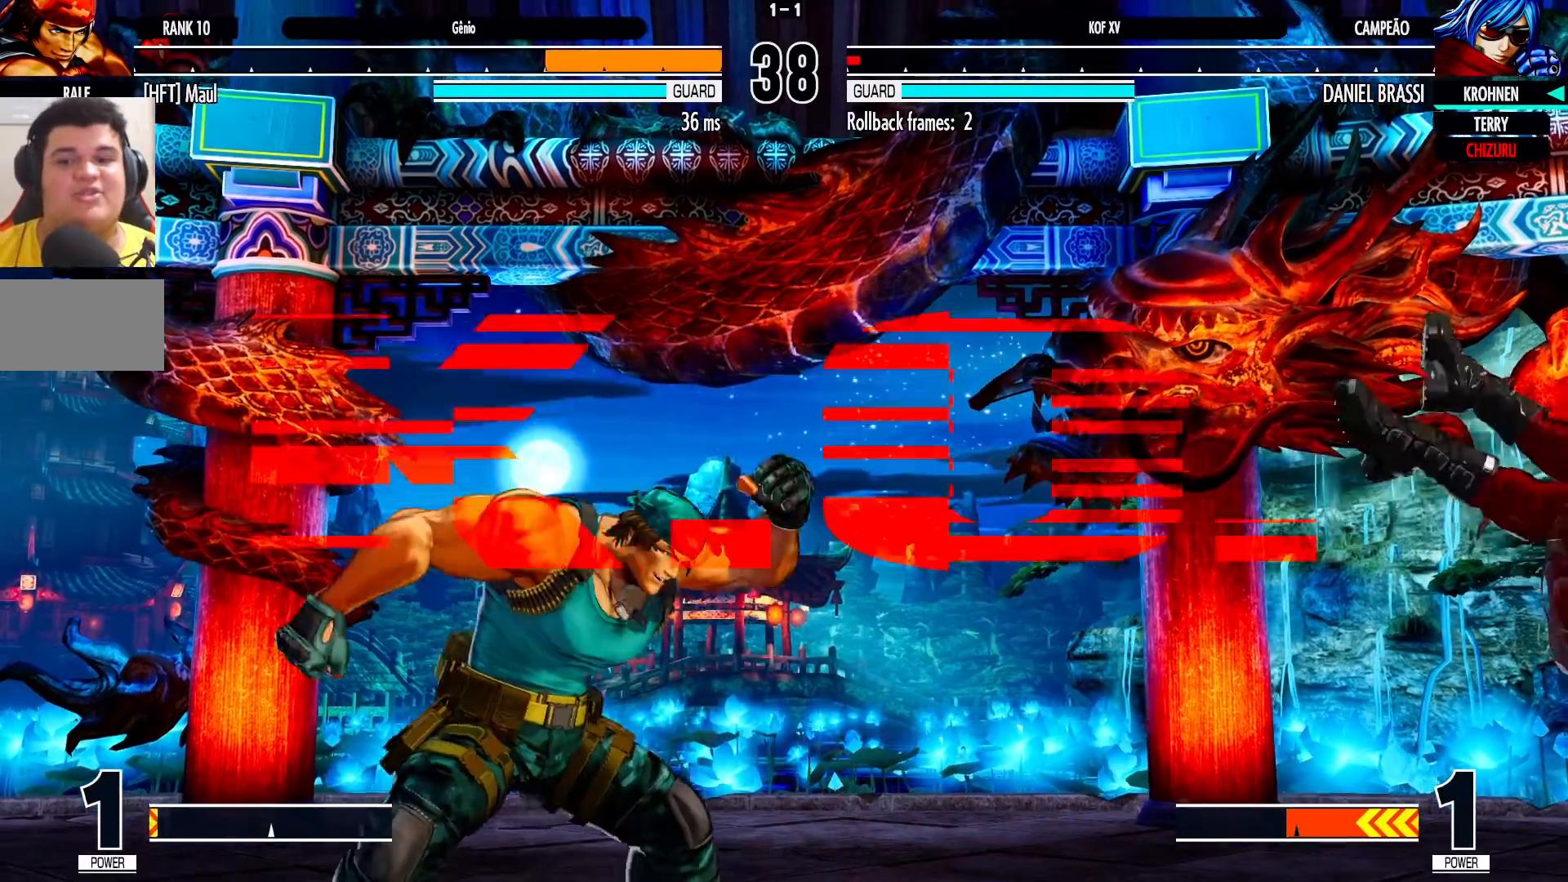
{"dt_ms": 500, "buttons": [], "left_stick": "center", "events": []}
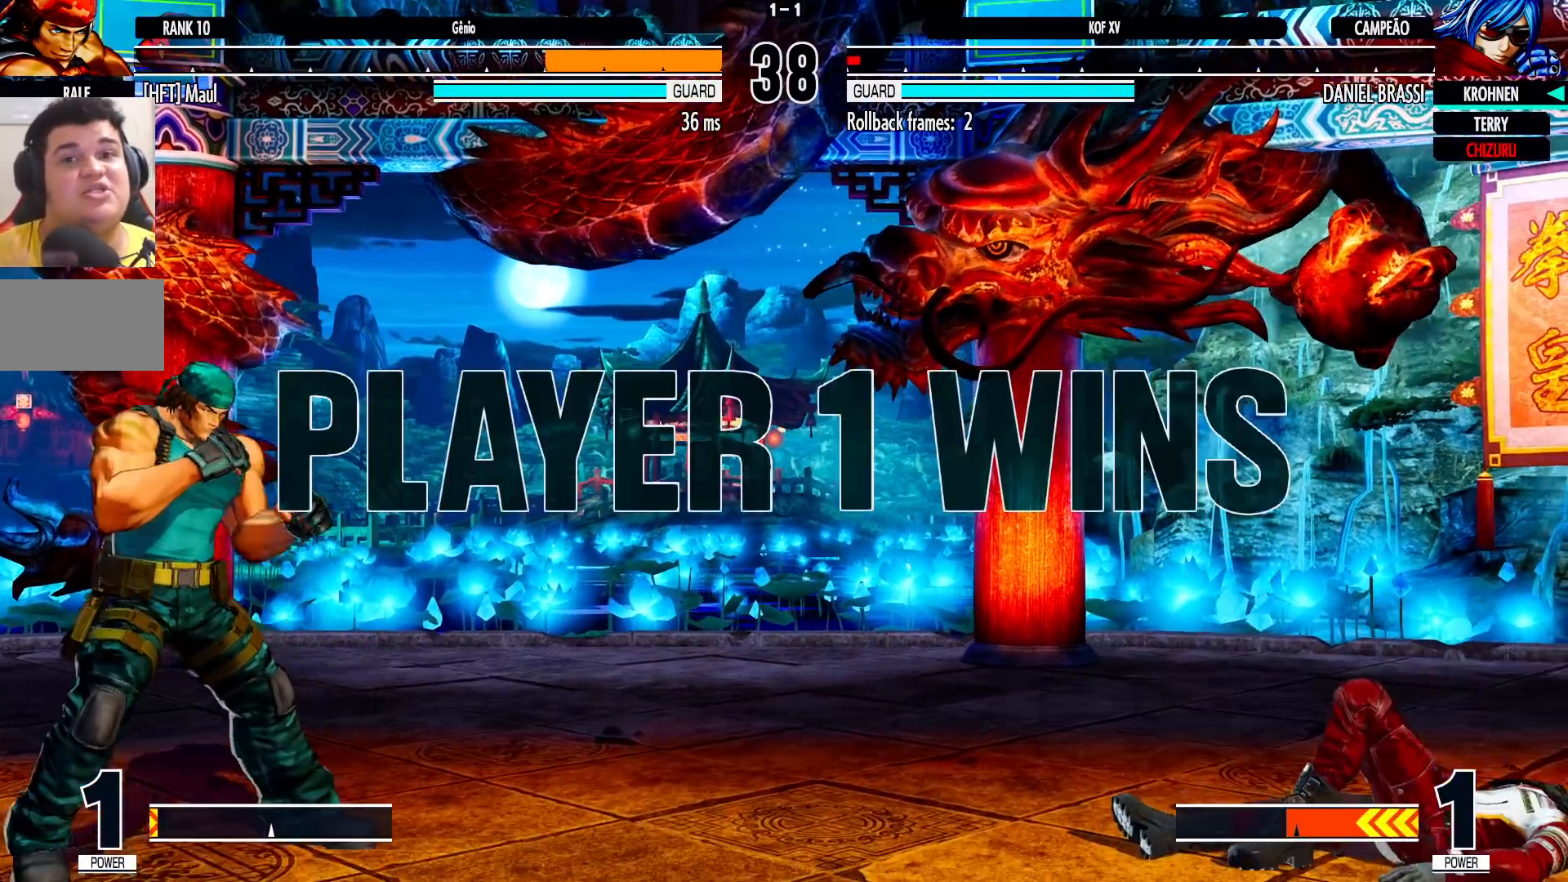
{"dt_ms": 500, "buttons": [], "left_stick": "center", "events": []}
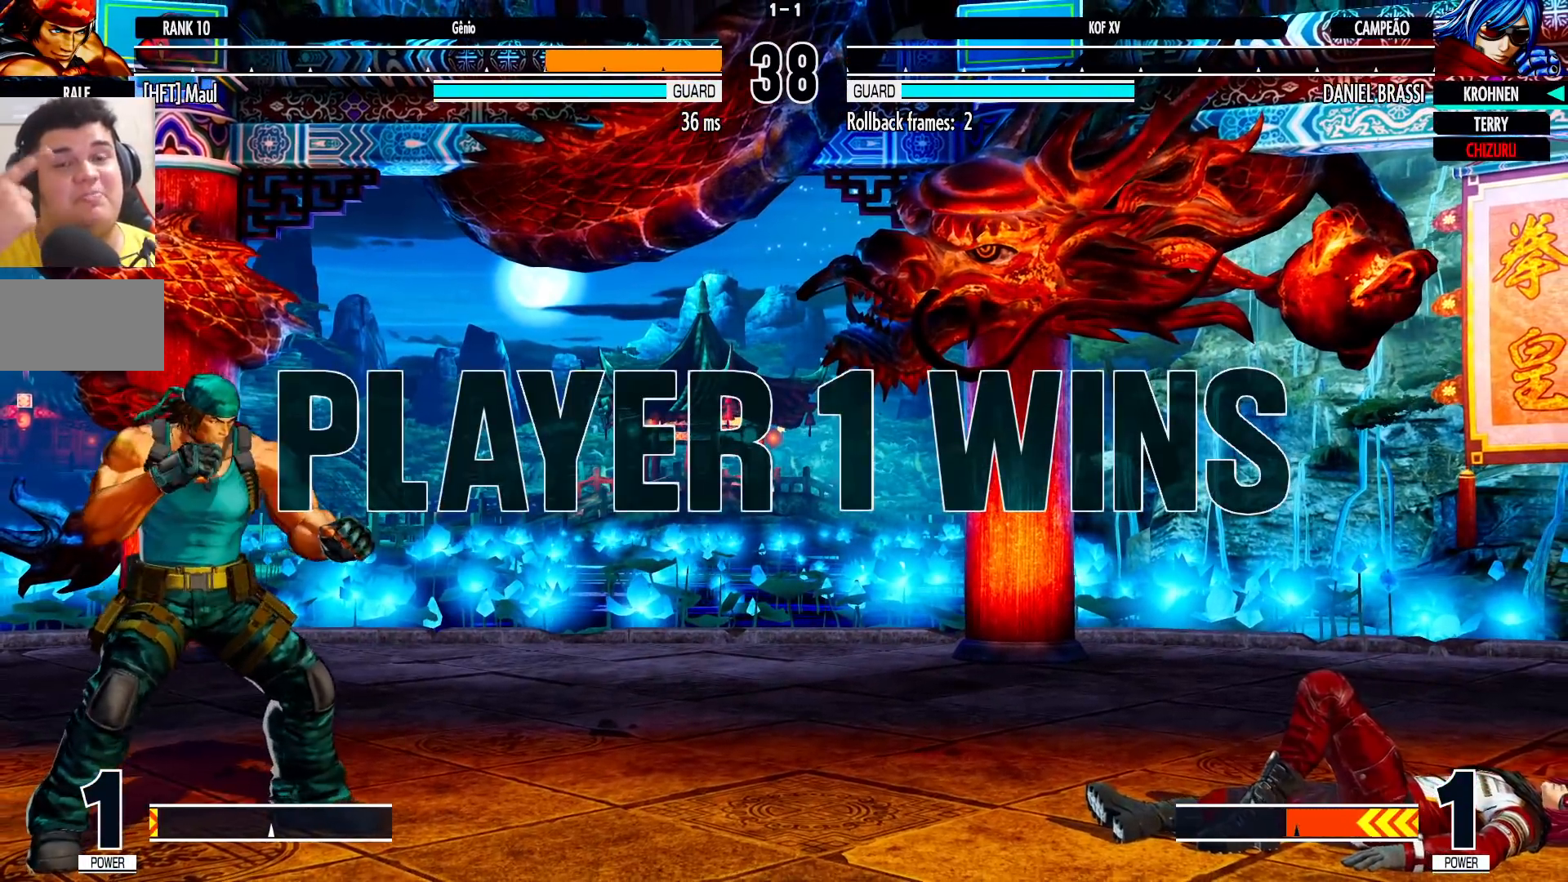
{"dt_ms": 500, "buttons": ["SQUARE"], "left_stick": "center", "events": [[433, "SQUARE", "down"], [450, "TRIANGLE", "down"], [500, "TRIANGLE", "up"]]}
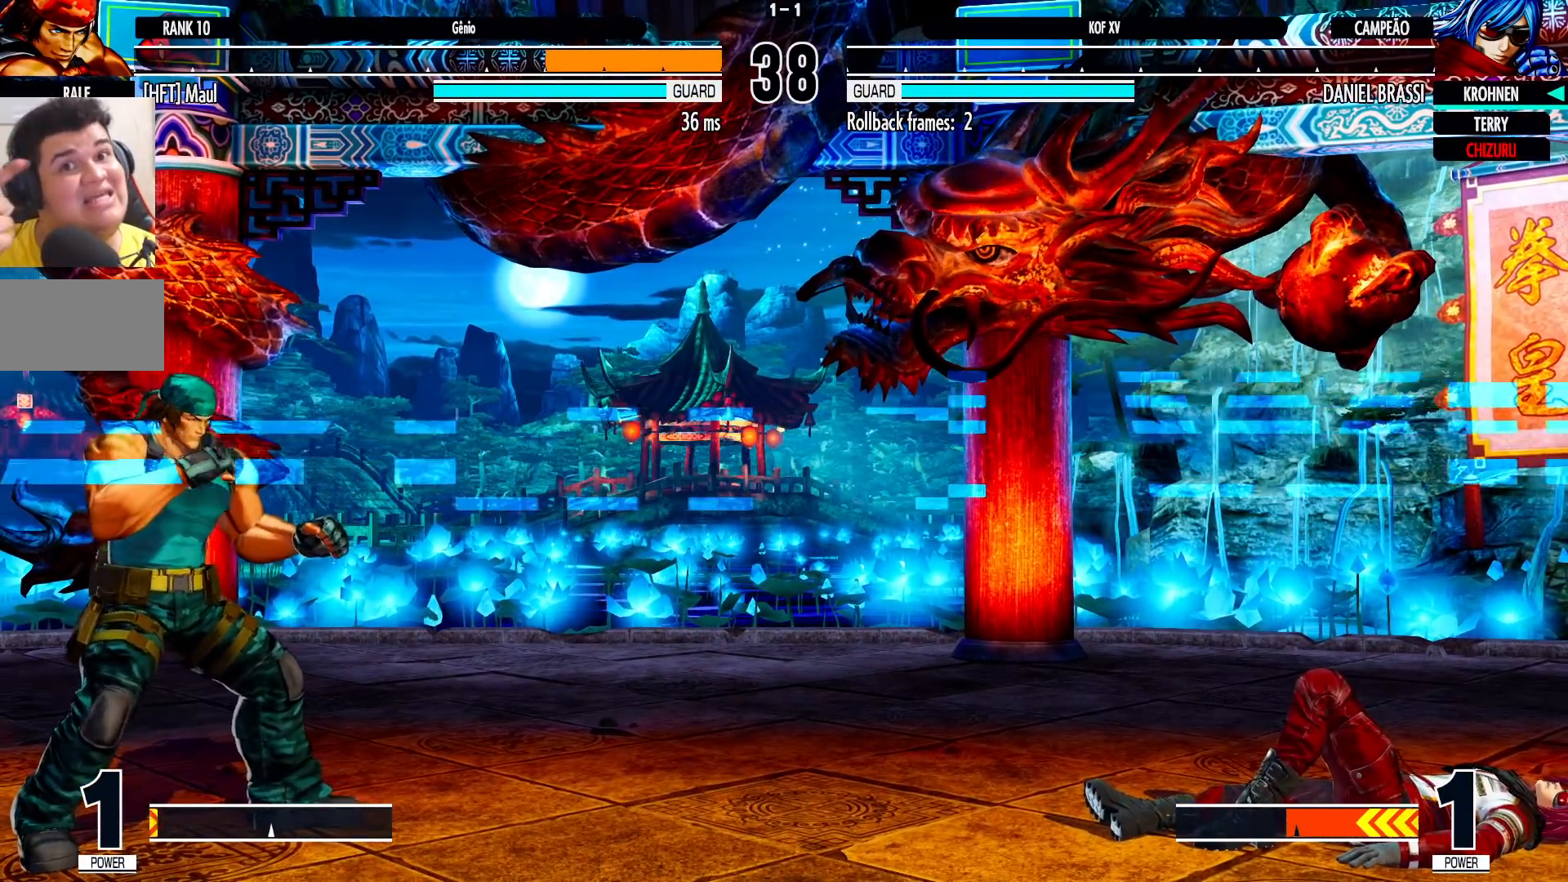
{"dt_ms": 500, "buttons": [], "left_stick": "center", "events": [[17, "SQUARE", "up"], [183, "SQUARE", "down"], [200, "CROSS", "down"], [367, "TRIANGLE", "down"], [483, "CROSS", "up"], [483, "SQUARE", "up"], [483, "TRIANGLE", "up"]]}
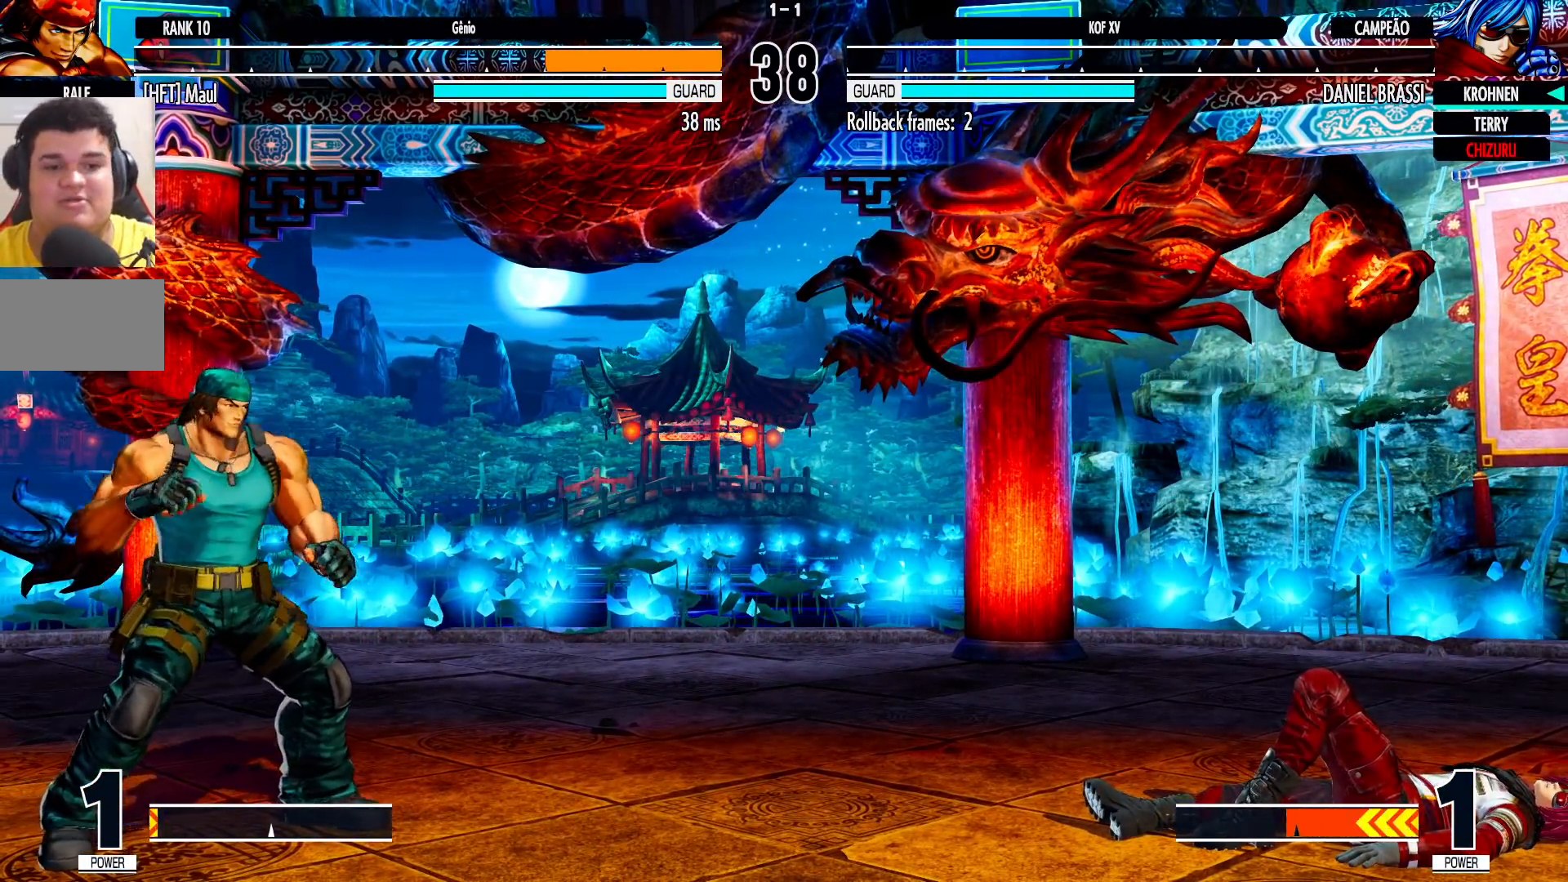
{"dt_ms": 500, "buttons": [], "left_stick": "center", "events": []}
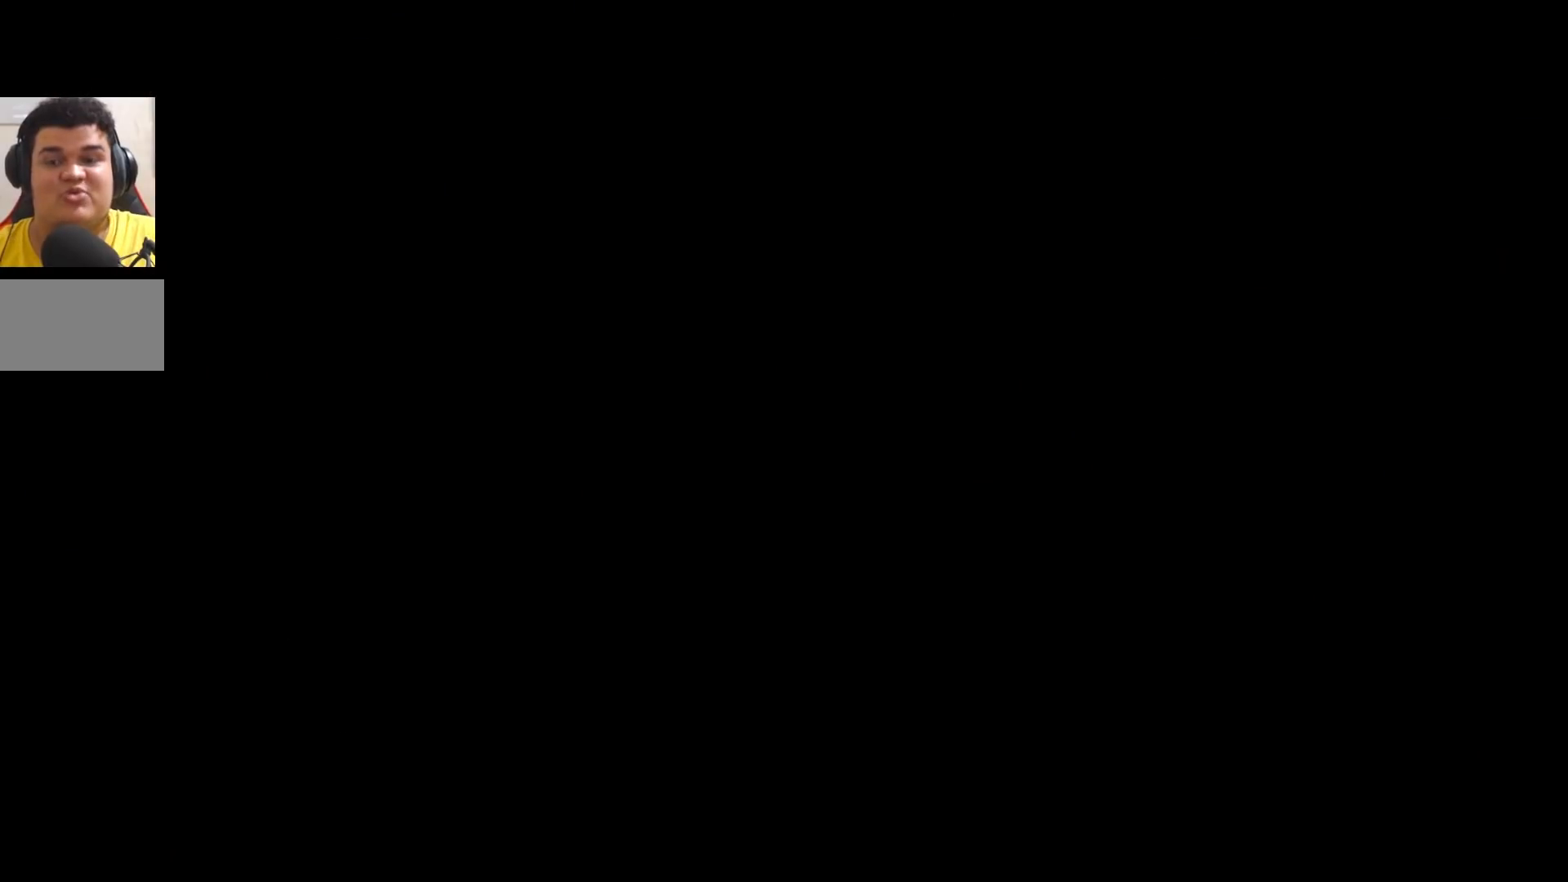
{"dt_ms": 500, "buttons": [], "left_stick": "center", "events": [[383, "TRIANGLE", "down"], [467, "TRIANGLE", "up"]]}
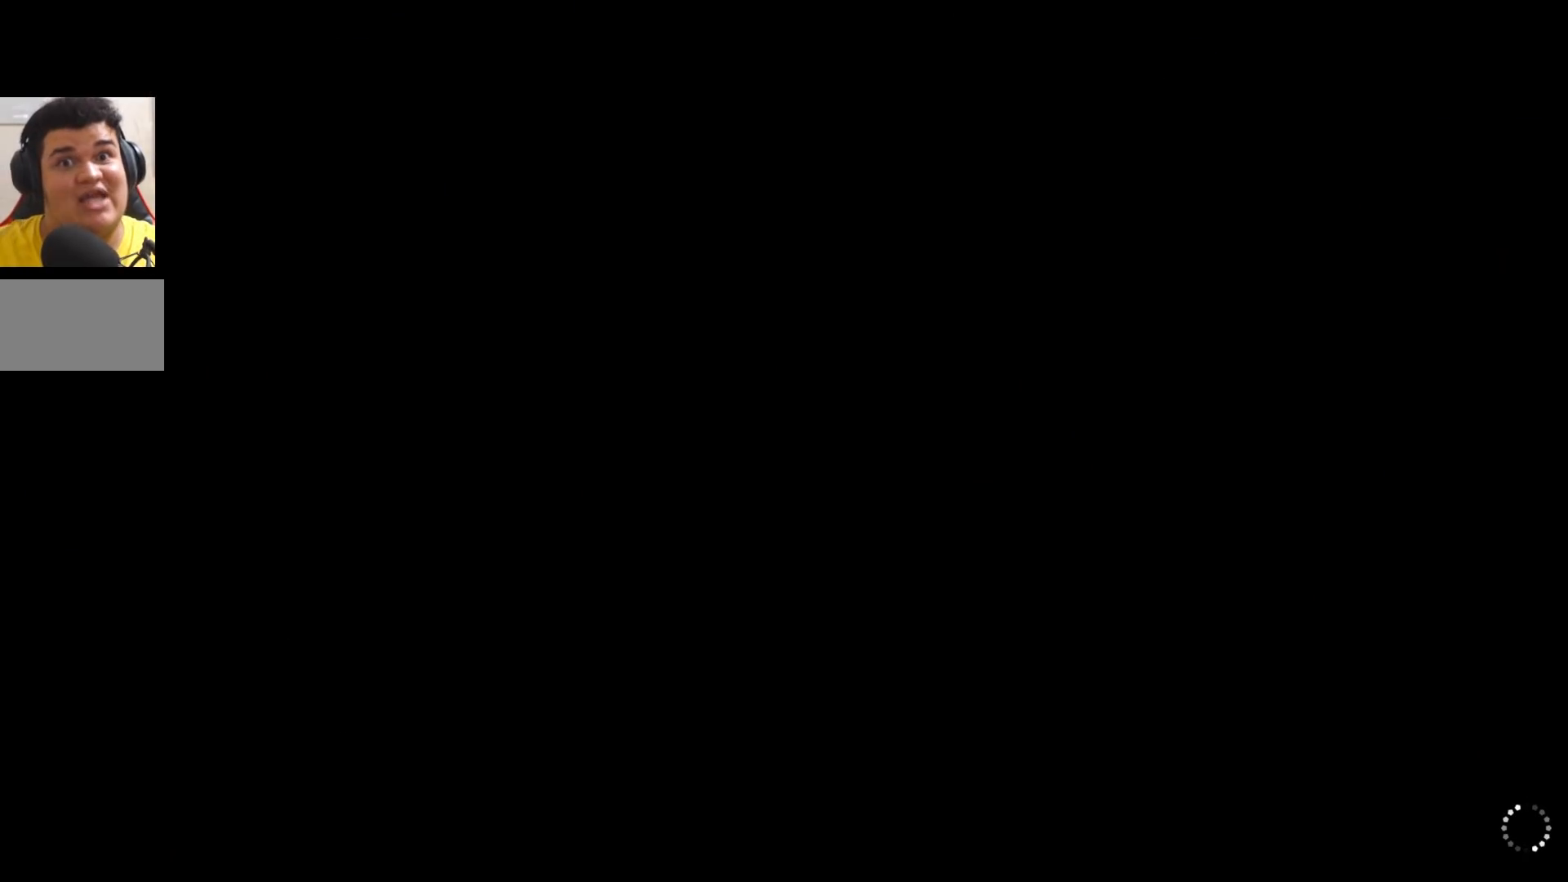
{"dt_ms": 500, "buttons": [], "left_stick": "center", "events": [[83, "SQUARE", "down"], [83, "TRIANGLE", "down"], [100, "CROSS", "down"], [167, "SQUARE", "up"], [183, "TRIANGLE", "up"], [217, "CROSS", "up"], [233, "TRIANGLE", "down"], [250, "SQUARE", "down"], [267, "CROSS", "down"], [333, "SQUARE", "up"], [350, "TRIANGLE", "up"], [367, "CROSS", "up"]]}
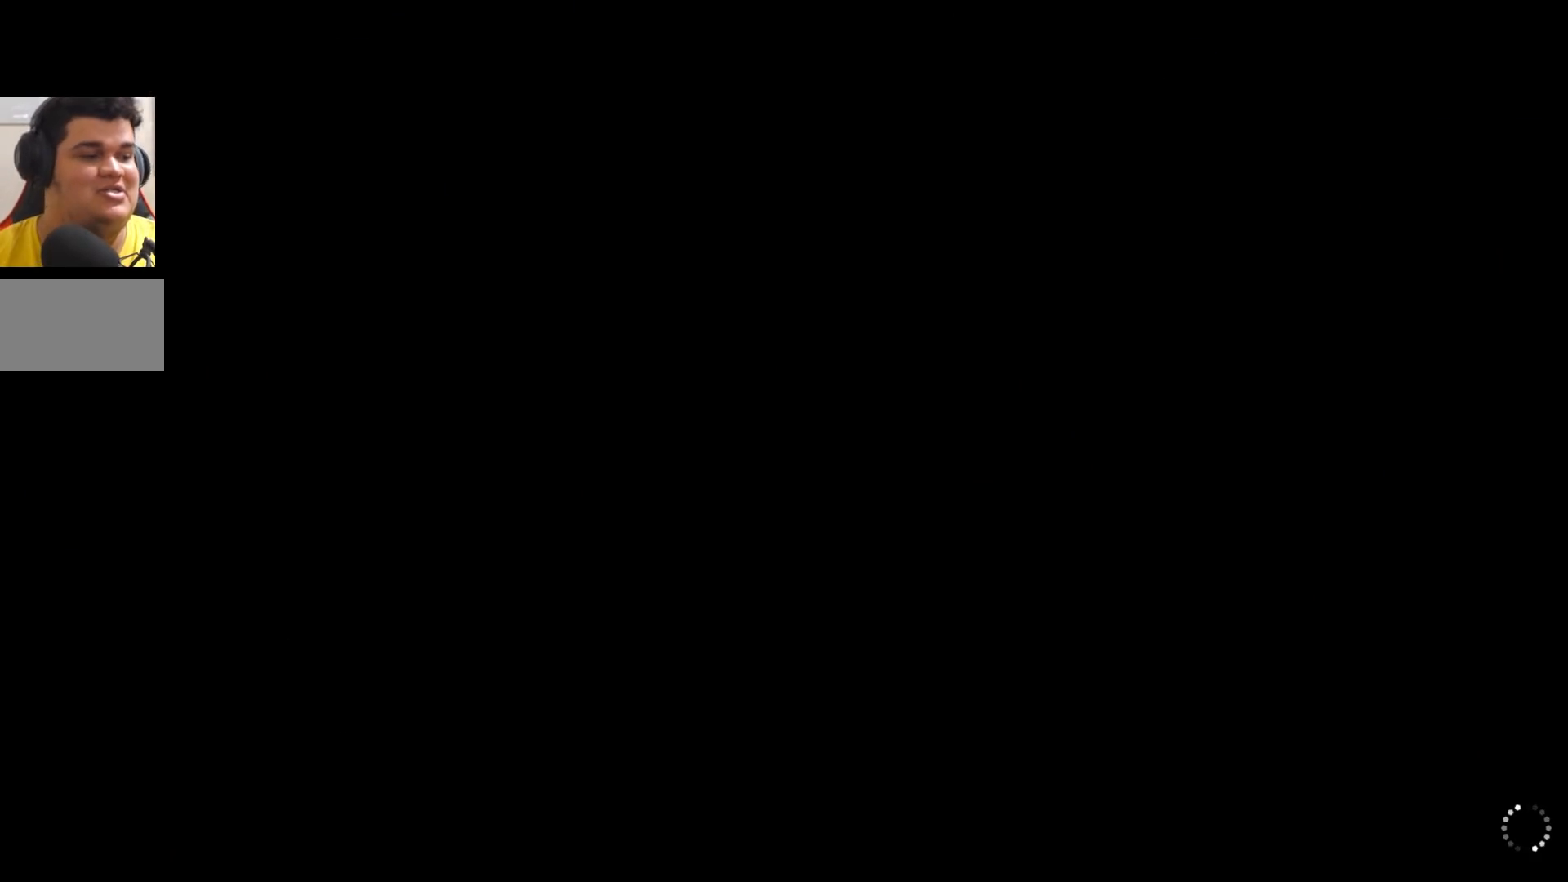
{"dt_ms": 500, "buttons": [], "left_stick": "center", "events": [[67, "TRIANGLE", "down"], [83, "CROSS", "down"], [100, "TRIANGLE", "up"], [133, "CROSS", "up"], [267, "TRIANGLE", "down"], [283, "CROSS", "down"], [283, "SQUARE", "down"], [333, "TRIANGLE", "up"], [367, "CROSS", "up"], [367, "SQUARE", "up"]]}
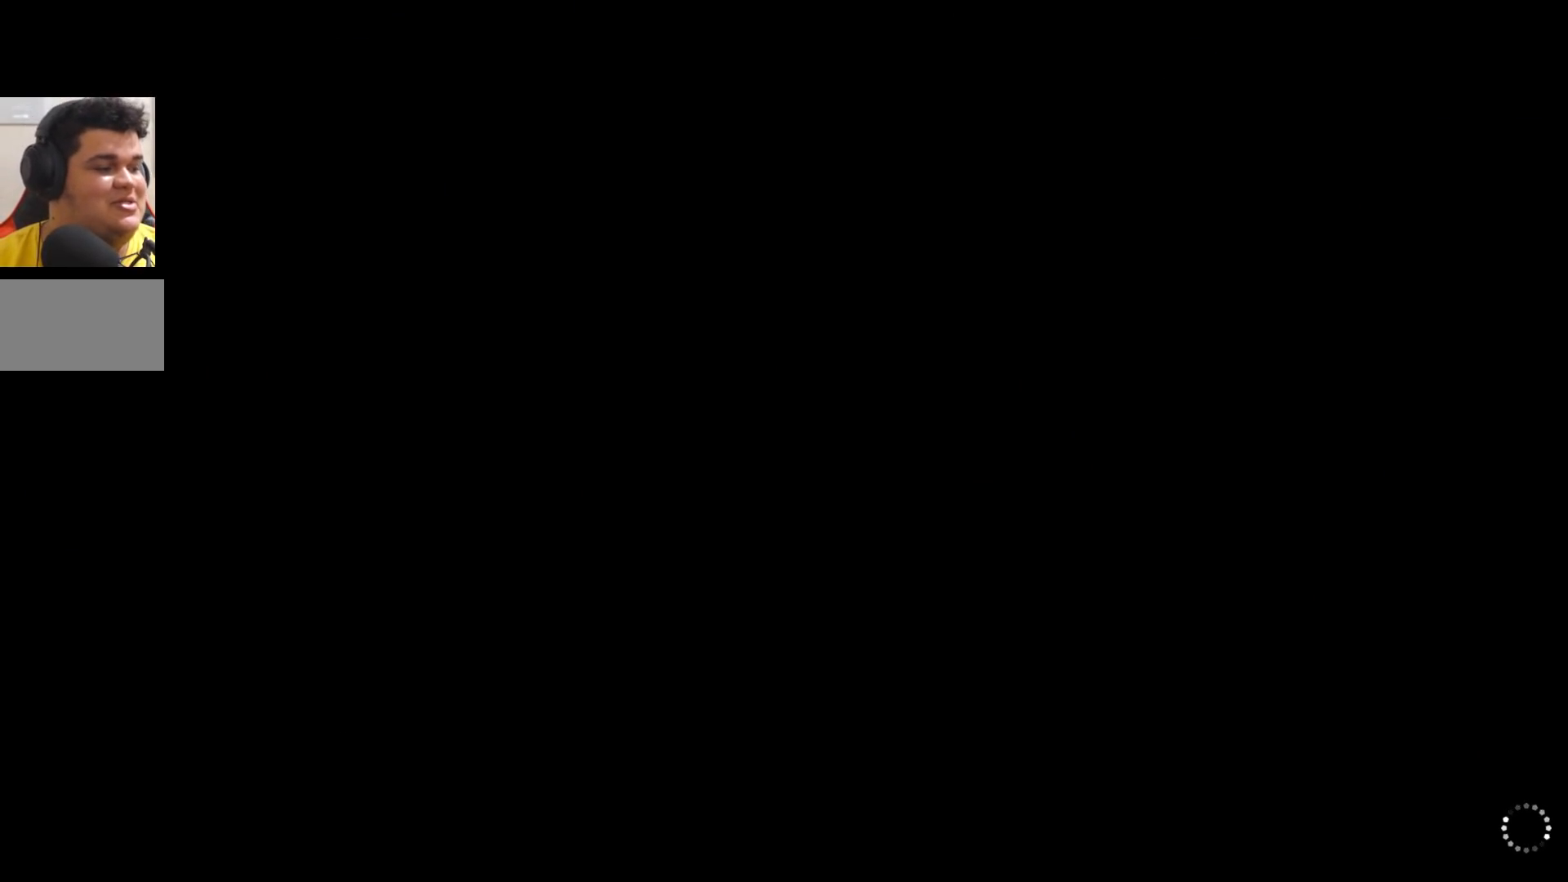
{"dt_ms": 500, "buttons": [], "left_stick": "center", "events": [[17, "CROSS", "down"], [17, "SQUARE", "down"], [17, "TRIANGLE", "down"], [67, "CROSS", "up"], [67, "SQUARE", "up"], [67, "TRIANGLE", "up"], [250, "TRIANGLE", "down"], [267, "TRIANGLE", "up"], [450, "TRIANGLE", "down"], [500, "TRIANGLE", "up"]]}
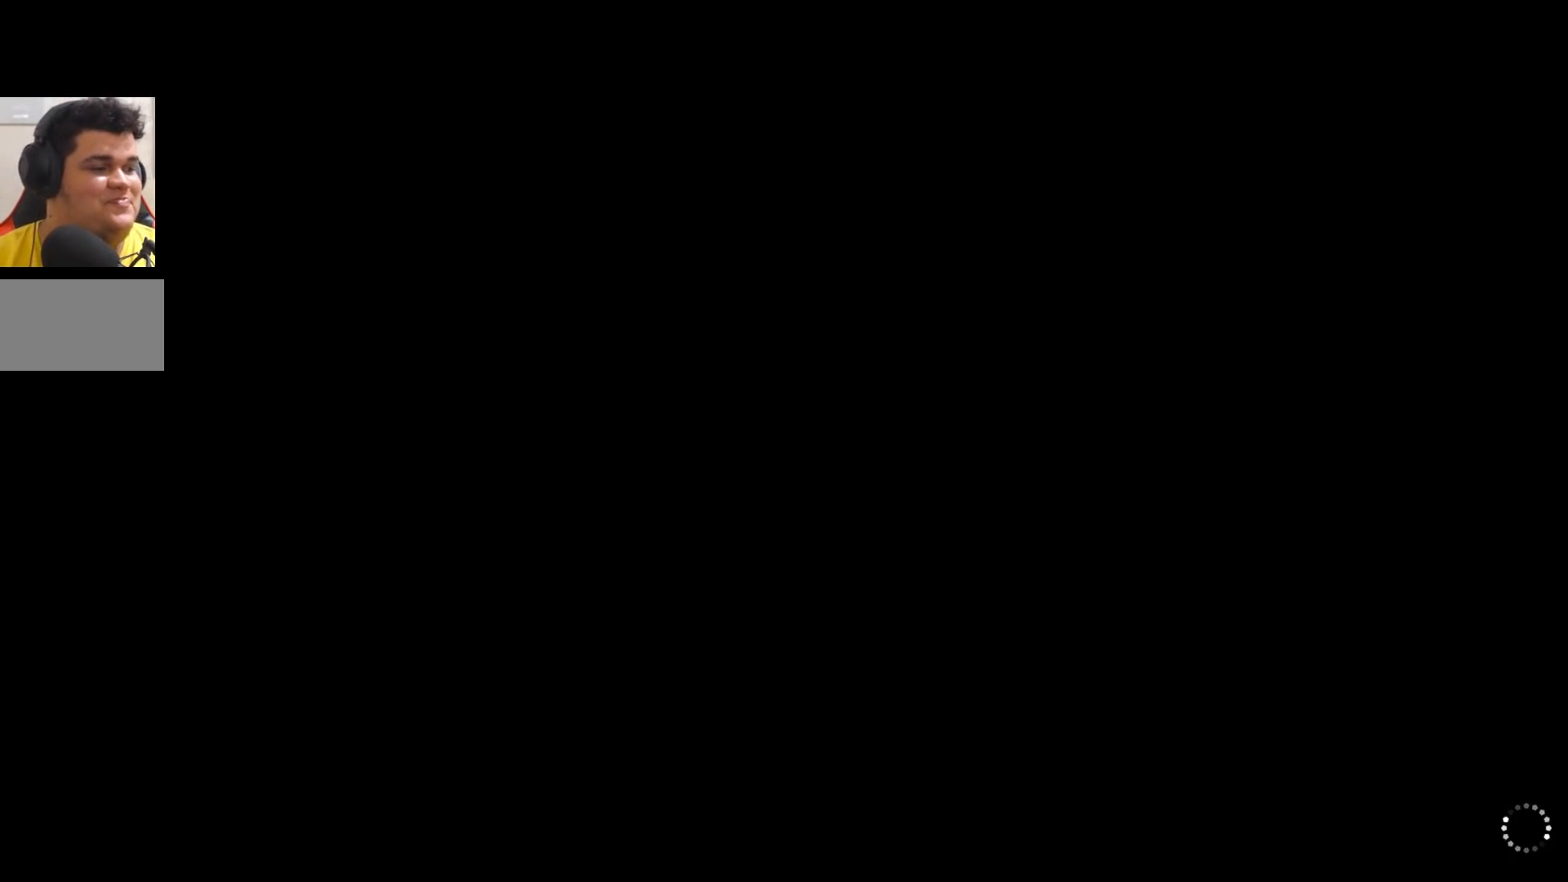
{"dt_ms": 500, "buttons": [], "left_stick": "center", "events": [[150, "TRIANGLE", "down"], [183, "TRIANGLE", "up"], [383, "TRIANGLE", "down"], [433, "TRIANGLE", "up"]]}
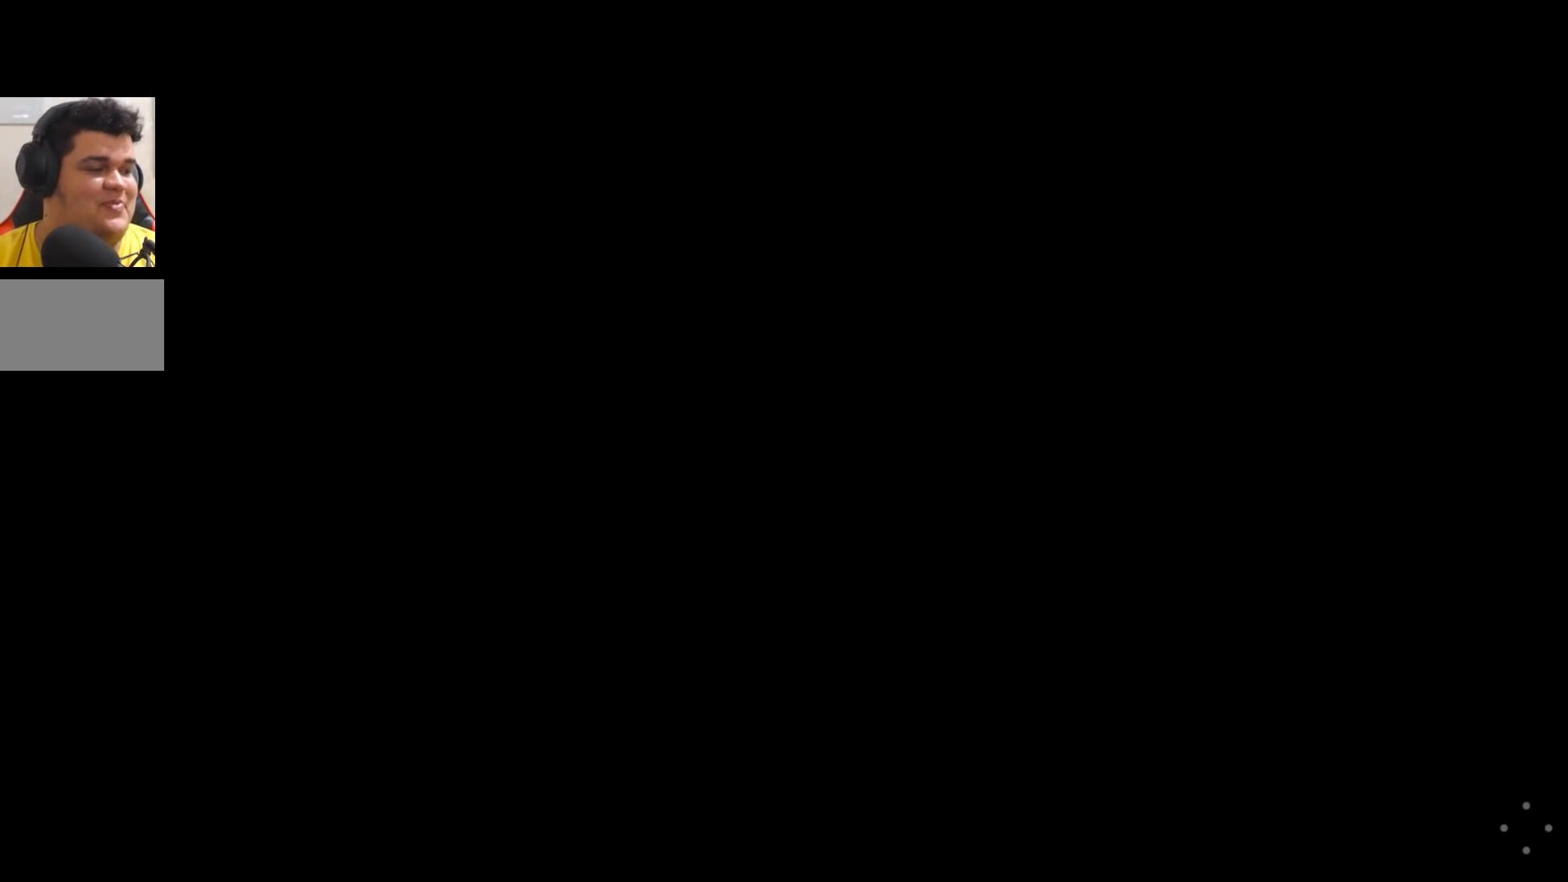
{"dt_ms": 500, "buttons": [], "left_stick": "center", "events": [[100, "TRIANGLE", "down"], [150, "TRIANGLE", "up"], [317, "TRIANGLE", "down"], [367, "TRIANGLE", "up"]]}
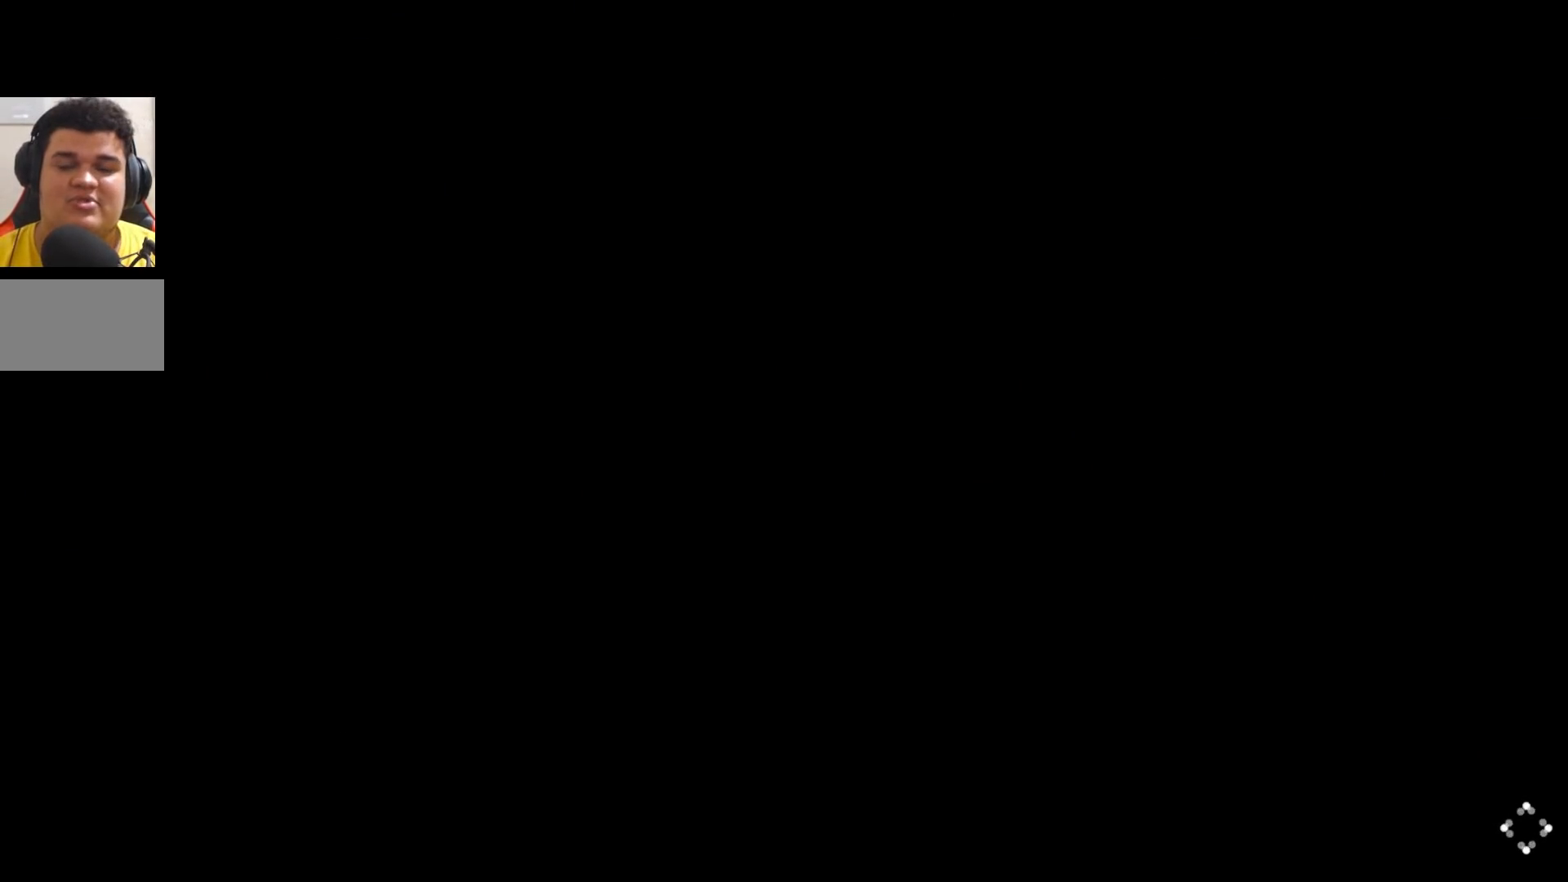
{"dt_ms": 500, "buttons": [], "left_stick": "center", "events": [[17, "TRIANGLE", "down"], [33, "CROSS", "down"], [50, "CROSS", "up"], [50, "TRIANGLE", "up"], [233, "TRIANGLE", "down"], [250, "CROSS", "down"], [283, "CROSS", "up"], [283, "TRIANGLE", "up"], [467, "TRIANGLE", "down"], [483, "TRIANGLE", "up"]]}
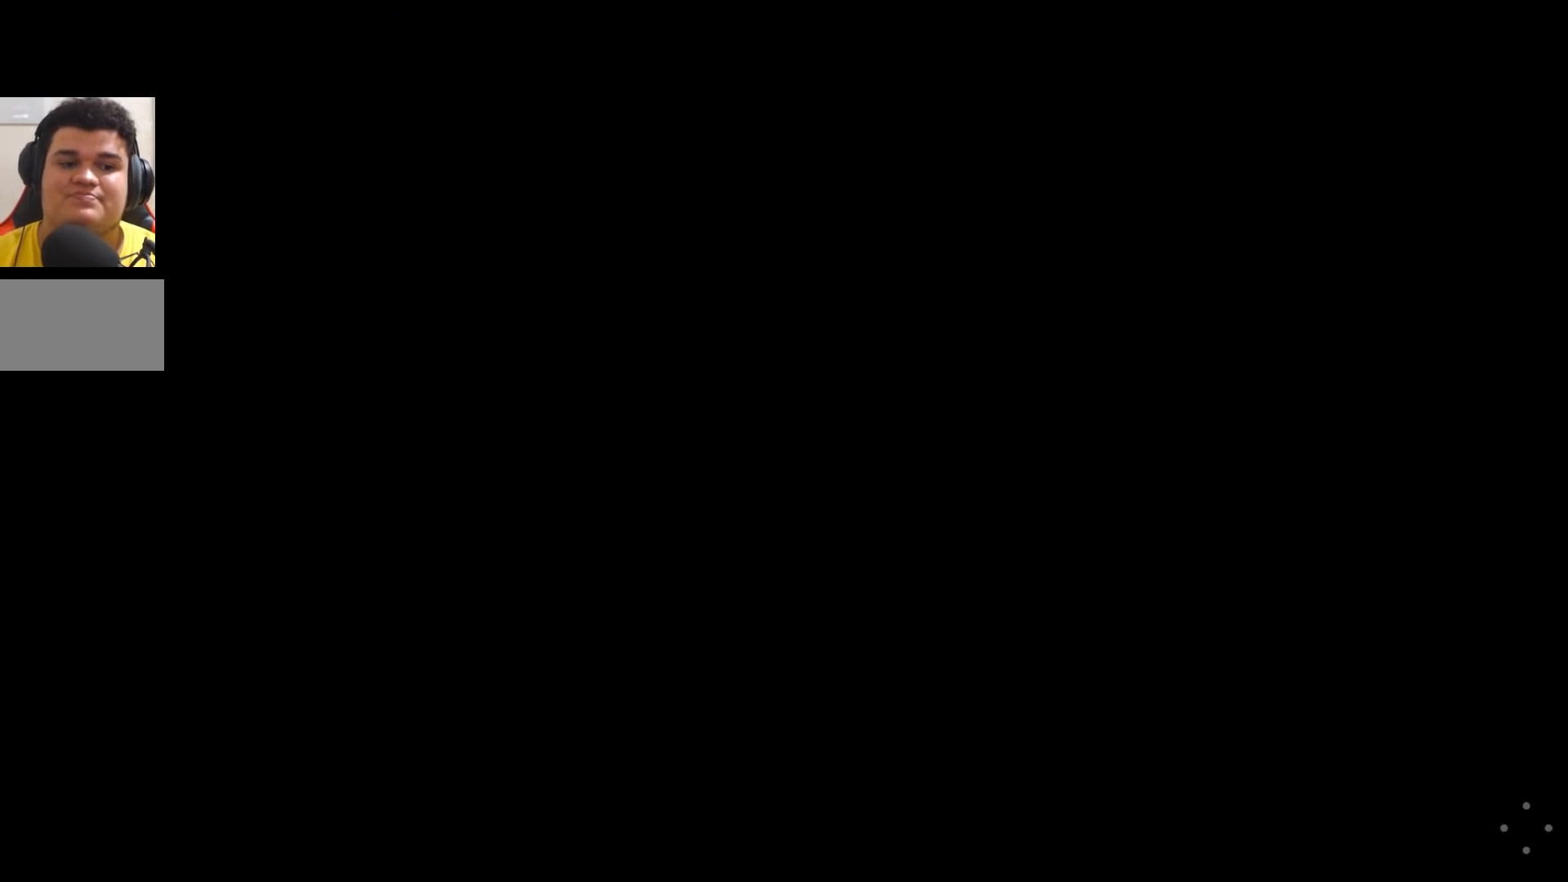
{"dt_ms": 500, "buttons": [], "left_stick": "center", "events": [[183, "CROSS", "down"], [200, "CROSS", "up"]]}
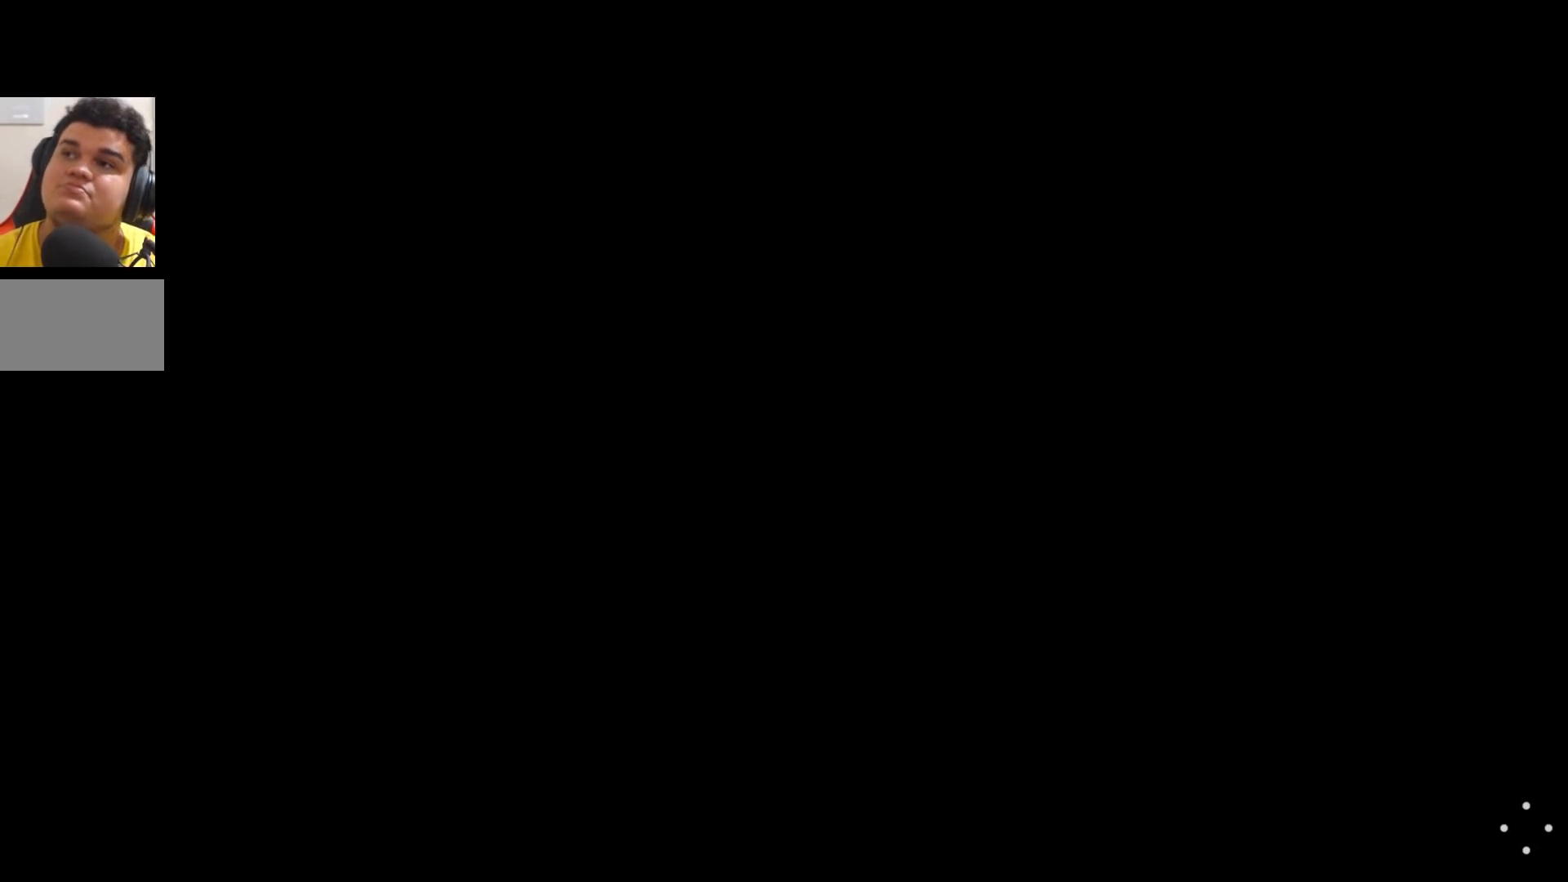
{"dt_ms": 1000, "buttons": [], "left_stick": "center", "events": [[83, "CROSS", "down"], [83, "SQUARE", "down"], [100, "R2", "down"], [117, "CROSS", "up"], [117, "R2", "up"], [133, "SQUARE", "up"], [283, "CROSS", "down"], [300, "CROSS", "up"], [483, "CROSS", "down"], [483, "SQUARE", "down"], [500, "R2", "down"], [517, "R2", "up"], [533, "CROSS", "up"], [550, "SQUARE", "up"], [700, "CROSS", "down"], [767, "CROSS", "up"], [917, "CROSS", "down"], [917, "SQUARE", "down"], [933, "R1", "down"], [950, "R1", "up"], [983, "CROSS", "up"], [983, "SQUARE", "up"]]}